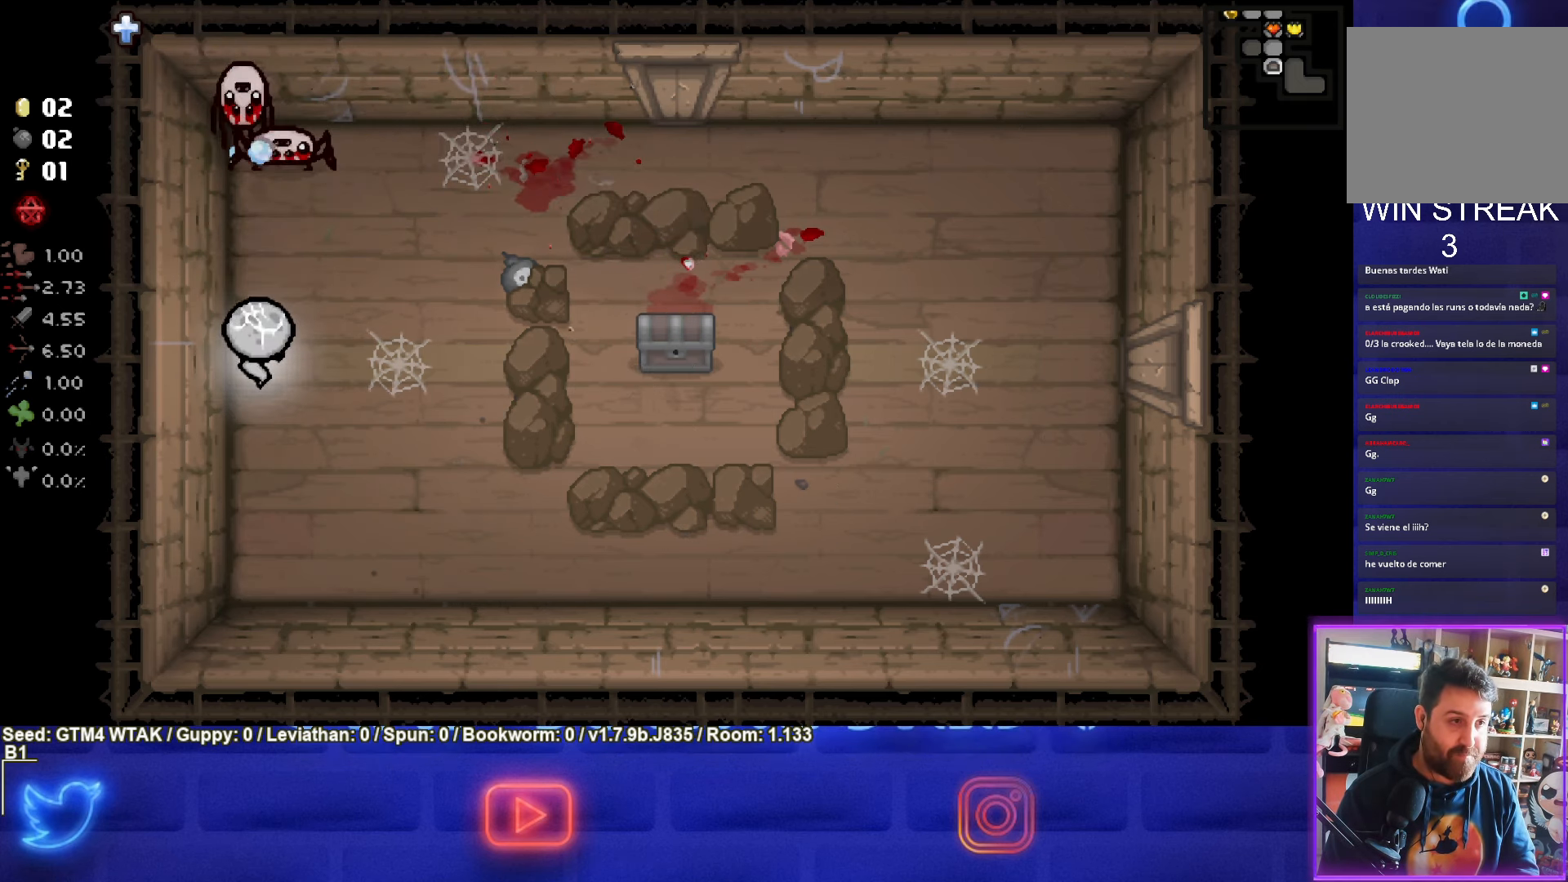
Gameplay with a controller (PlayStation layout); each line is a JSON object with the inputs held at the frame after it. "events" lists button and stick changes between this image and that frame as [ms after this image, input, new state], when the widget could be followed in between. Not read: right_stick.
{"buttons": [], "left_stick": "up-right", "events": [[50, "left_stick", "down-right"], [250, "left_stick", "right"], [283, "TRIANGLE", "up"], [433, "left_stick", "up-right"]]}
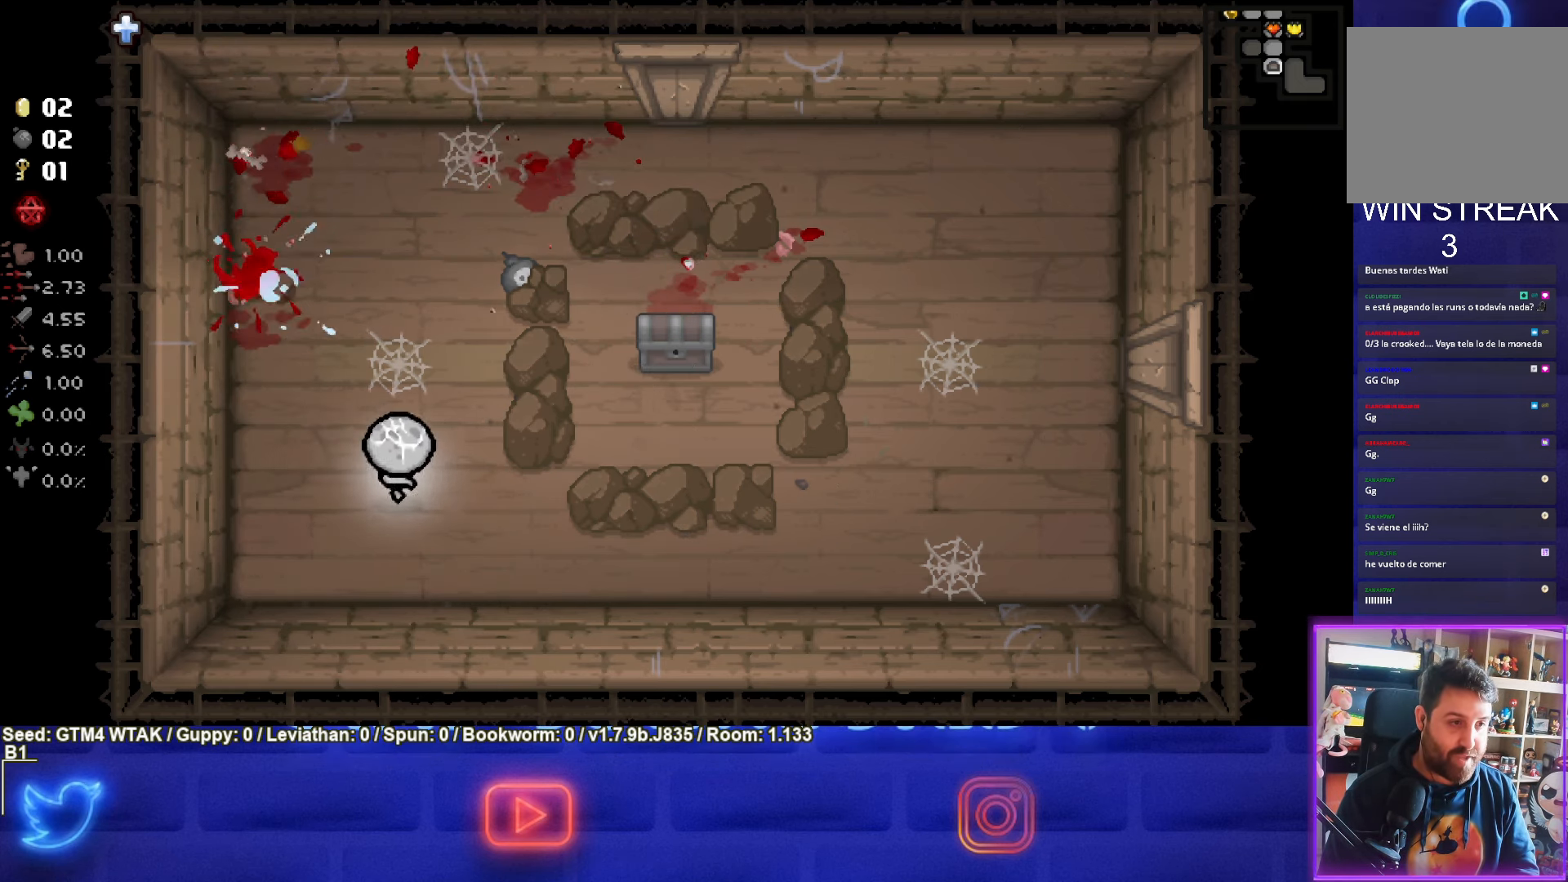
{"buttons": [], "left_stick": "right", "events": [[50, "left_stick", "up"], [316, "left_stick", "right"]]}
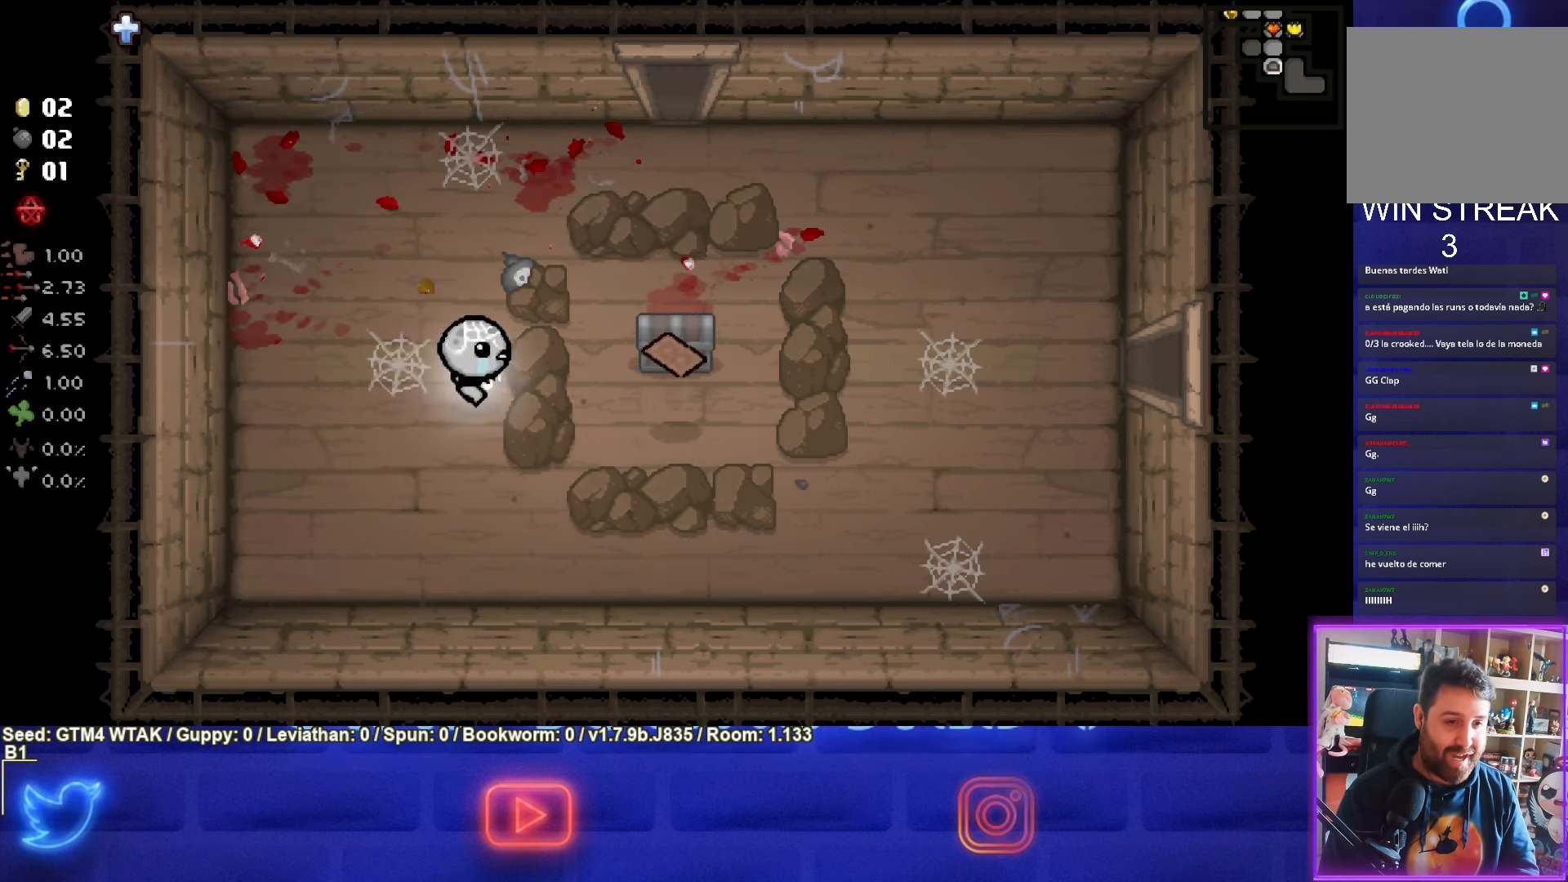
{"buttons": [], "left_stick": "down-right", "events": [[400, "left_stick", "down-right"]]}
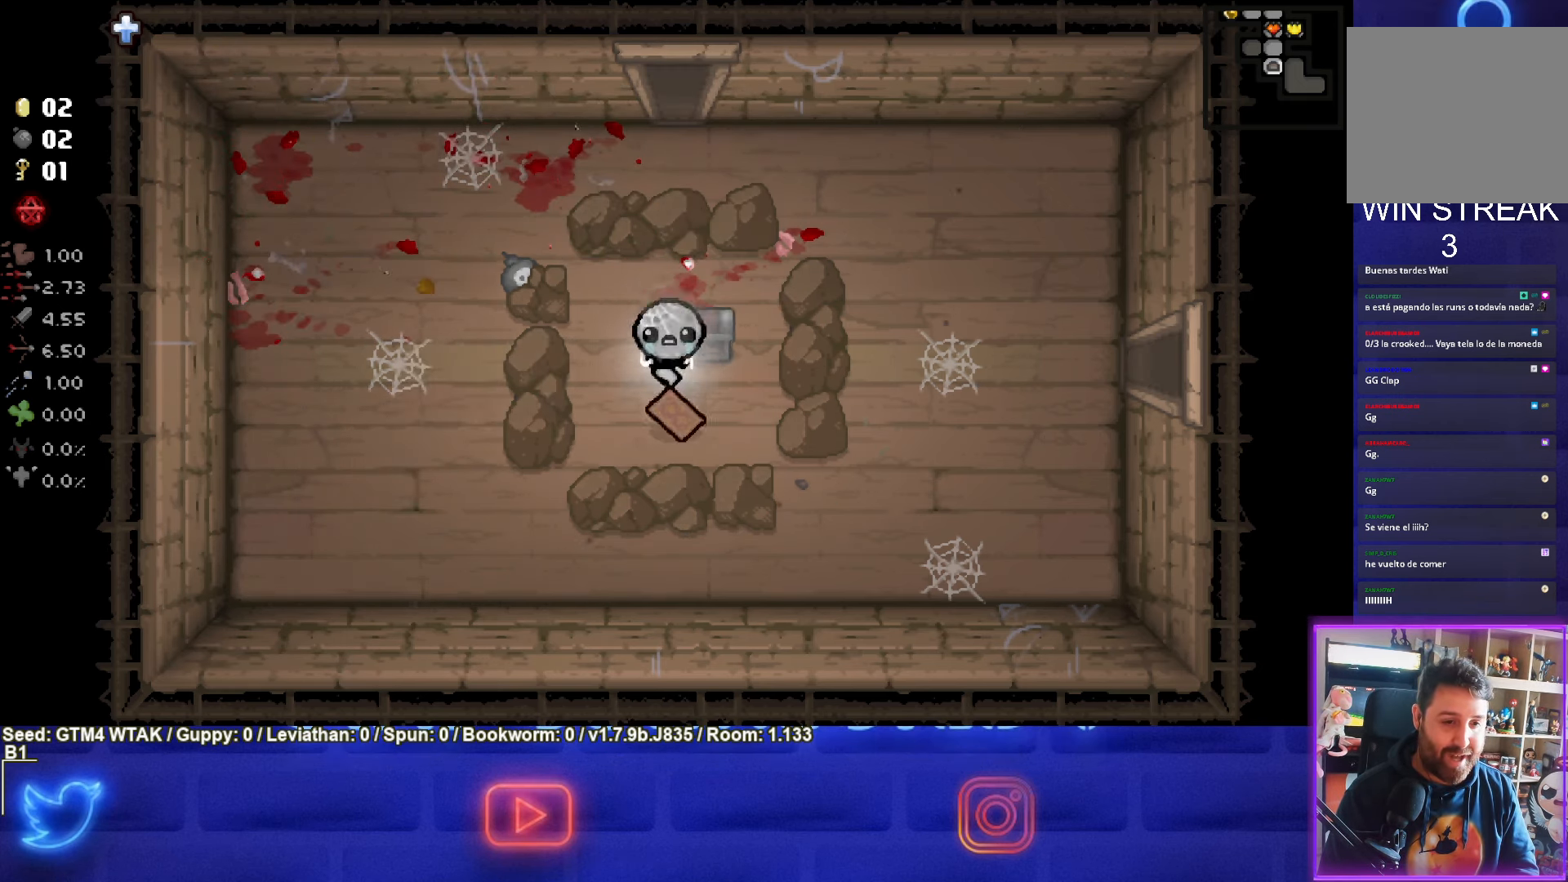
{"buttons": [], "left_stick": "up", "events": [[66, "left_stick", "center"], [183, "left_stick", "down-left"], [383, "left_stick", "up-left"], [483, "left_stick", "up"]]}
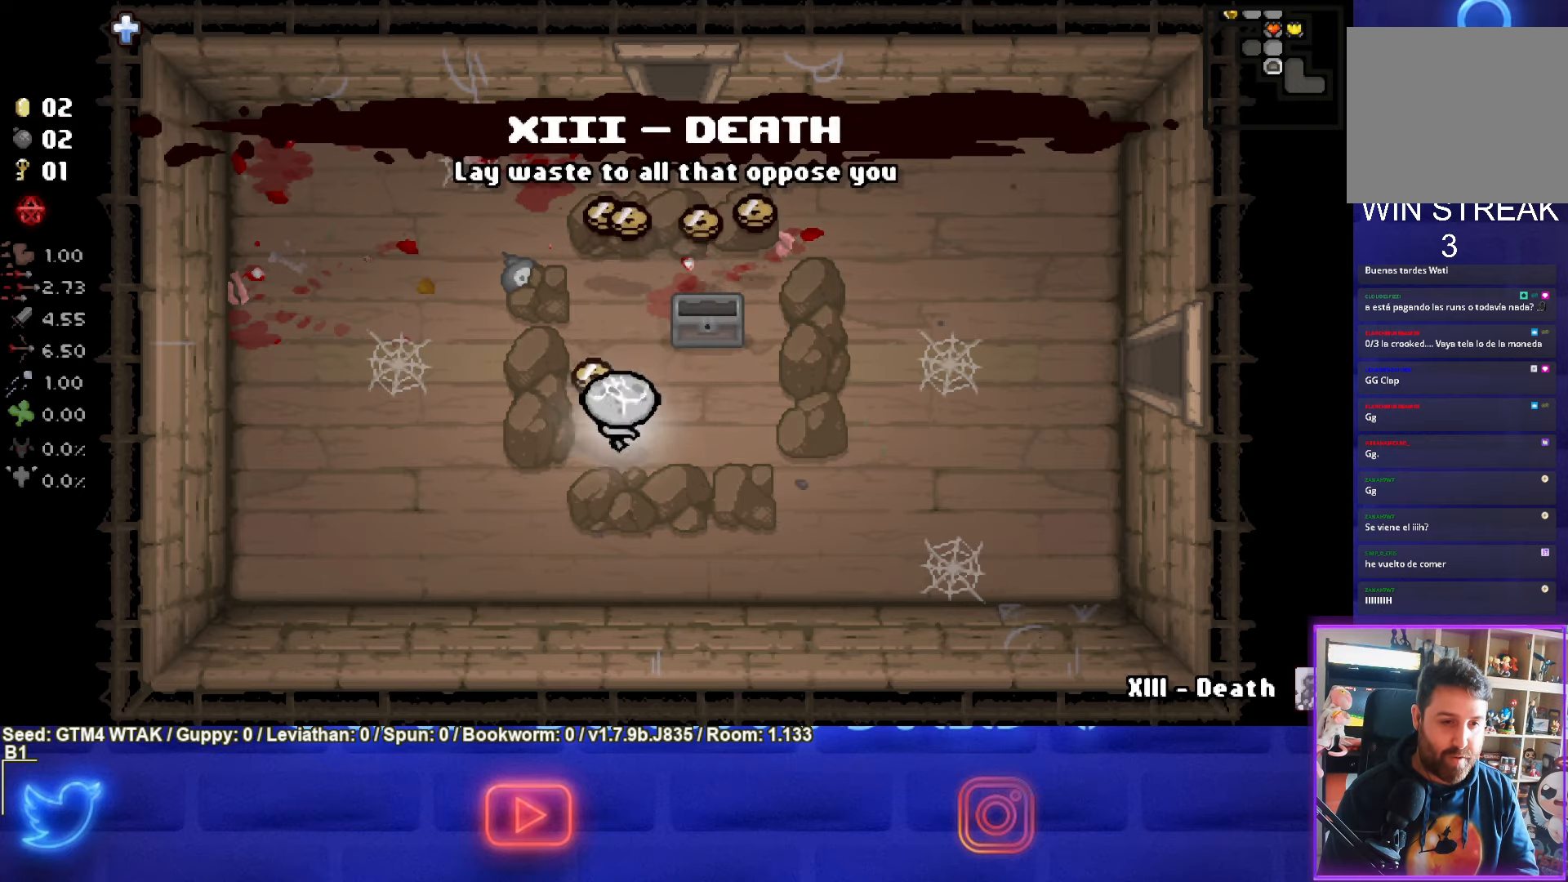
{"buttons": [], "left_stick": "right", "events": [[367, "left_stick", "right"]]}
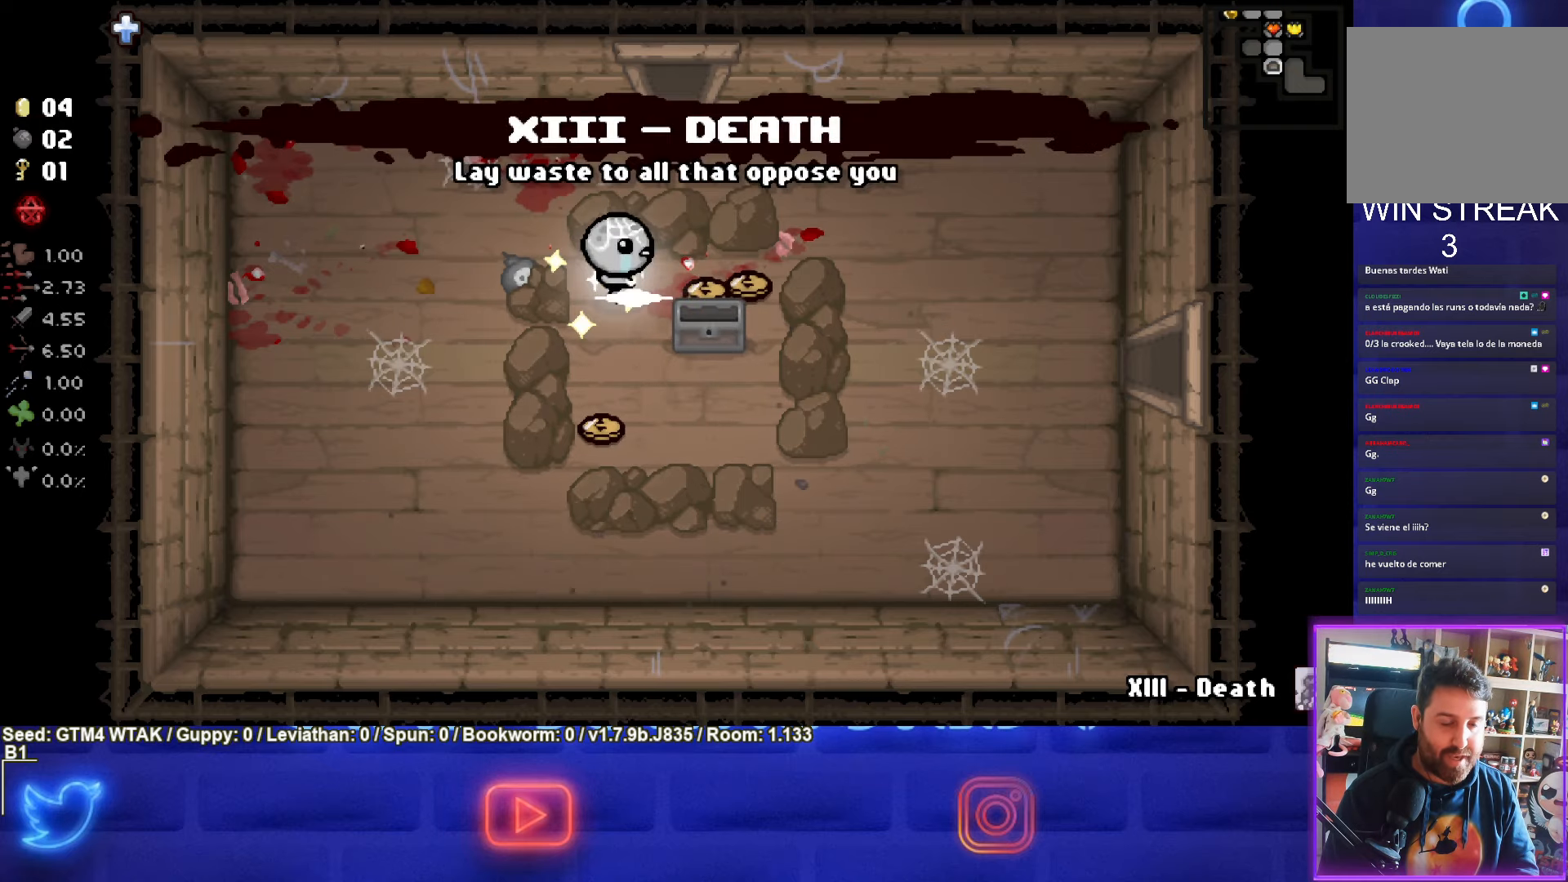
{"buttons": [], "left_stick": "down-left", "events": [[267, "left_stick", "down-right"], [450, "left_stick", "down-left"]]}
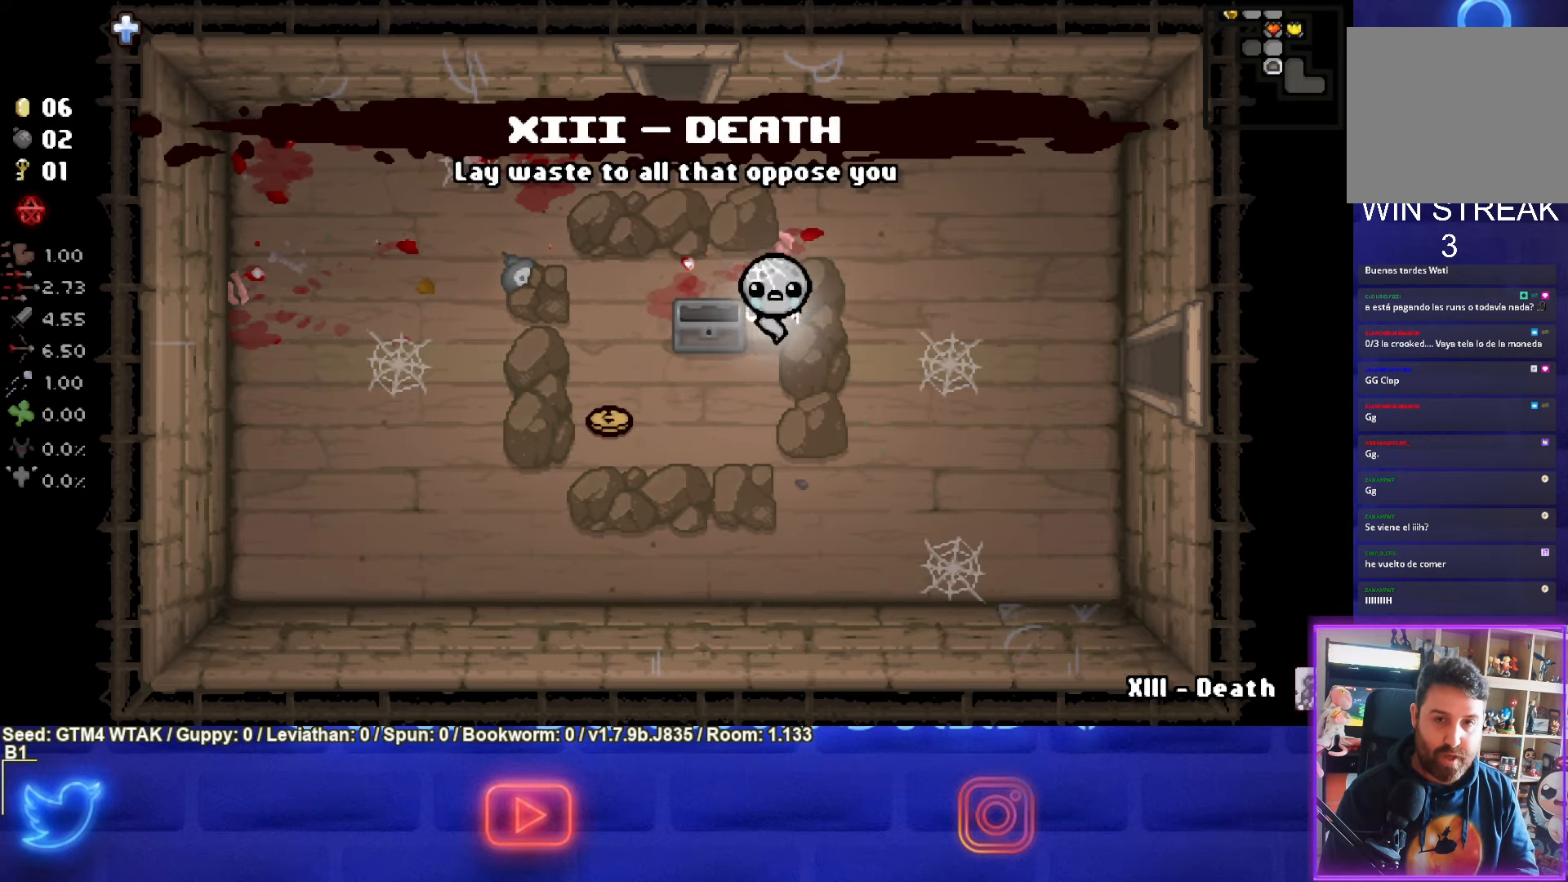
{"buttons": [], "left_stick": "left", "events": [[283, "left_stick", "left"]]}
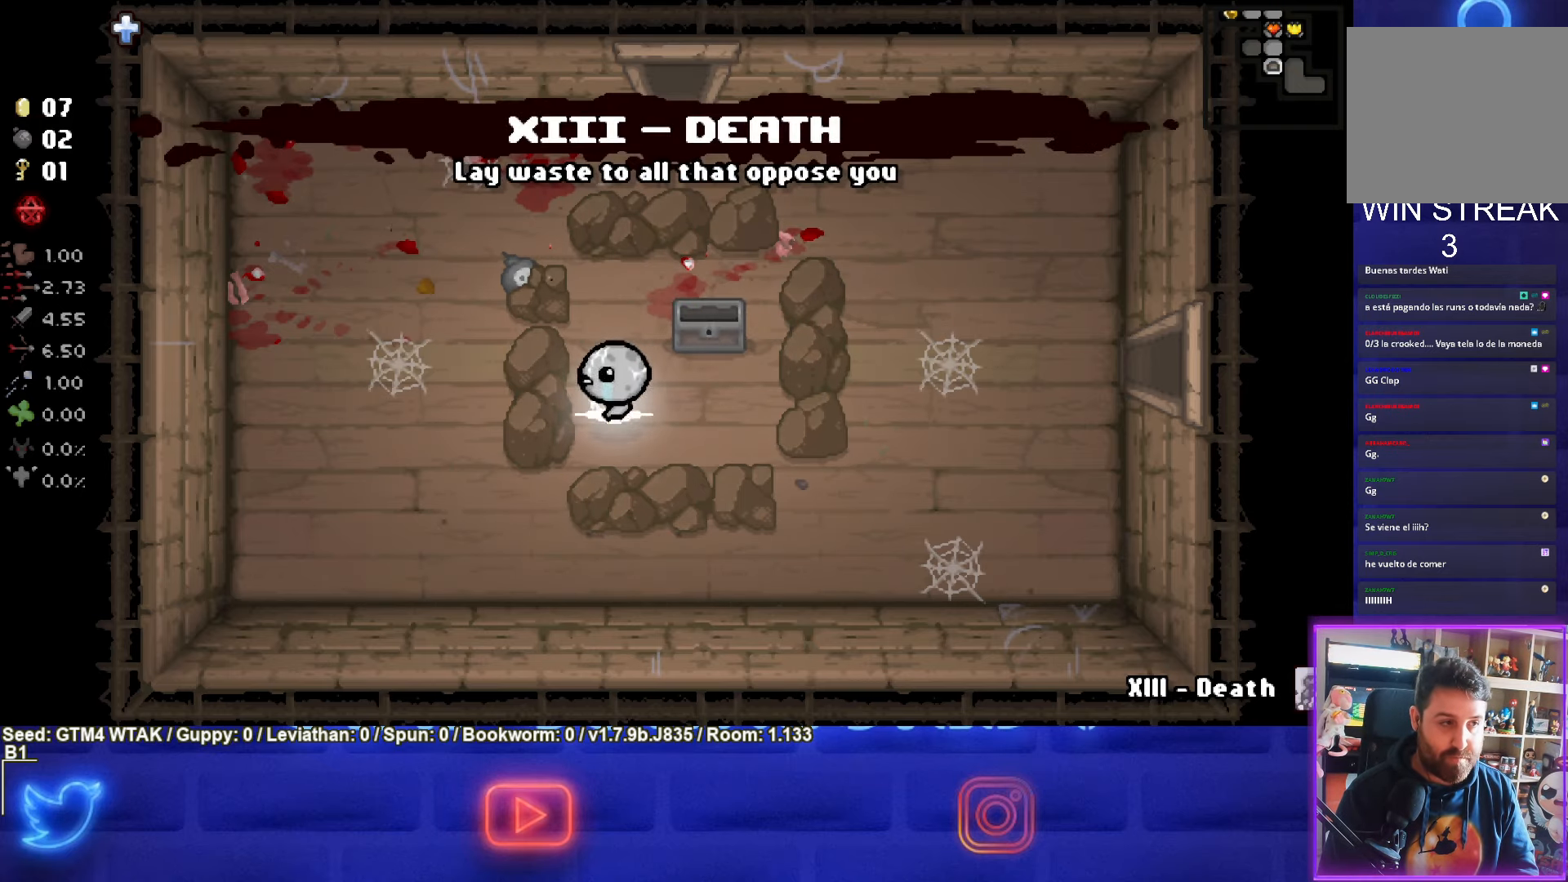
{"buttons": [], "left_stick": "right", "events": [[17, "left_stick", "right"]]}
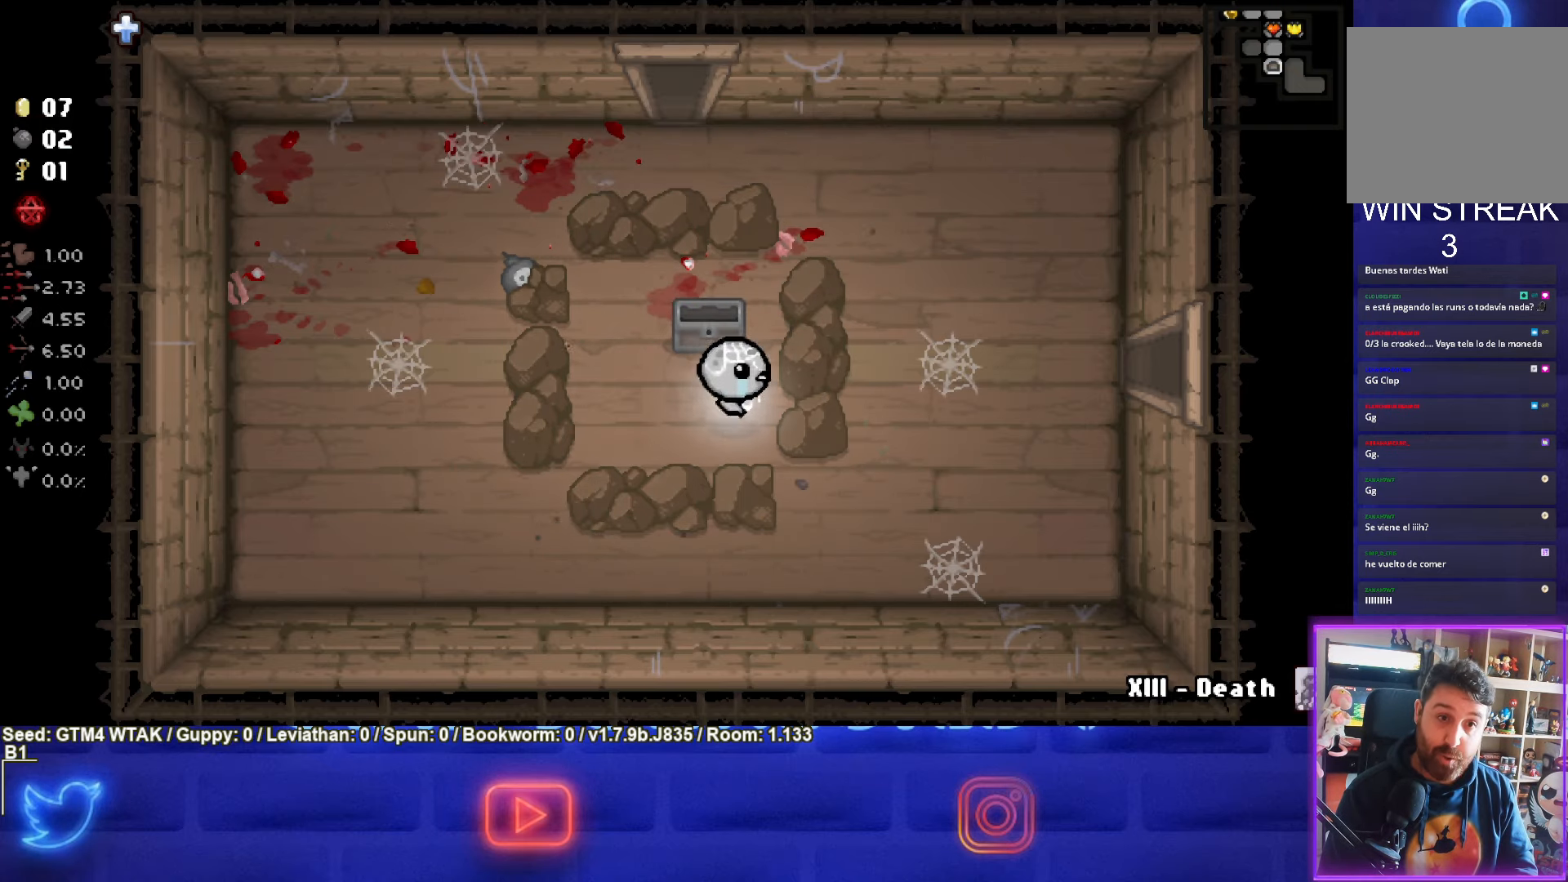
{"buttons": [], "left_stick": "right", "events": []}
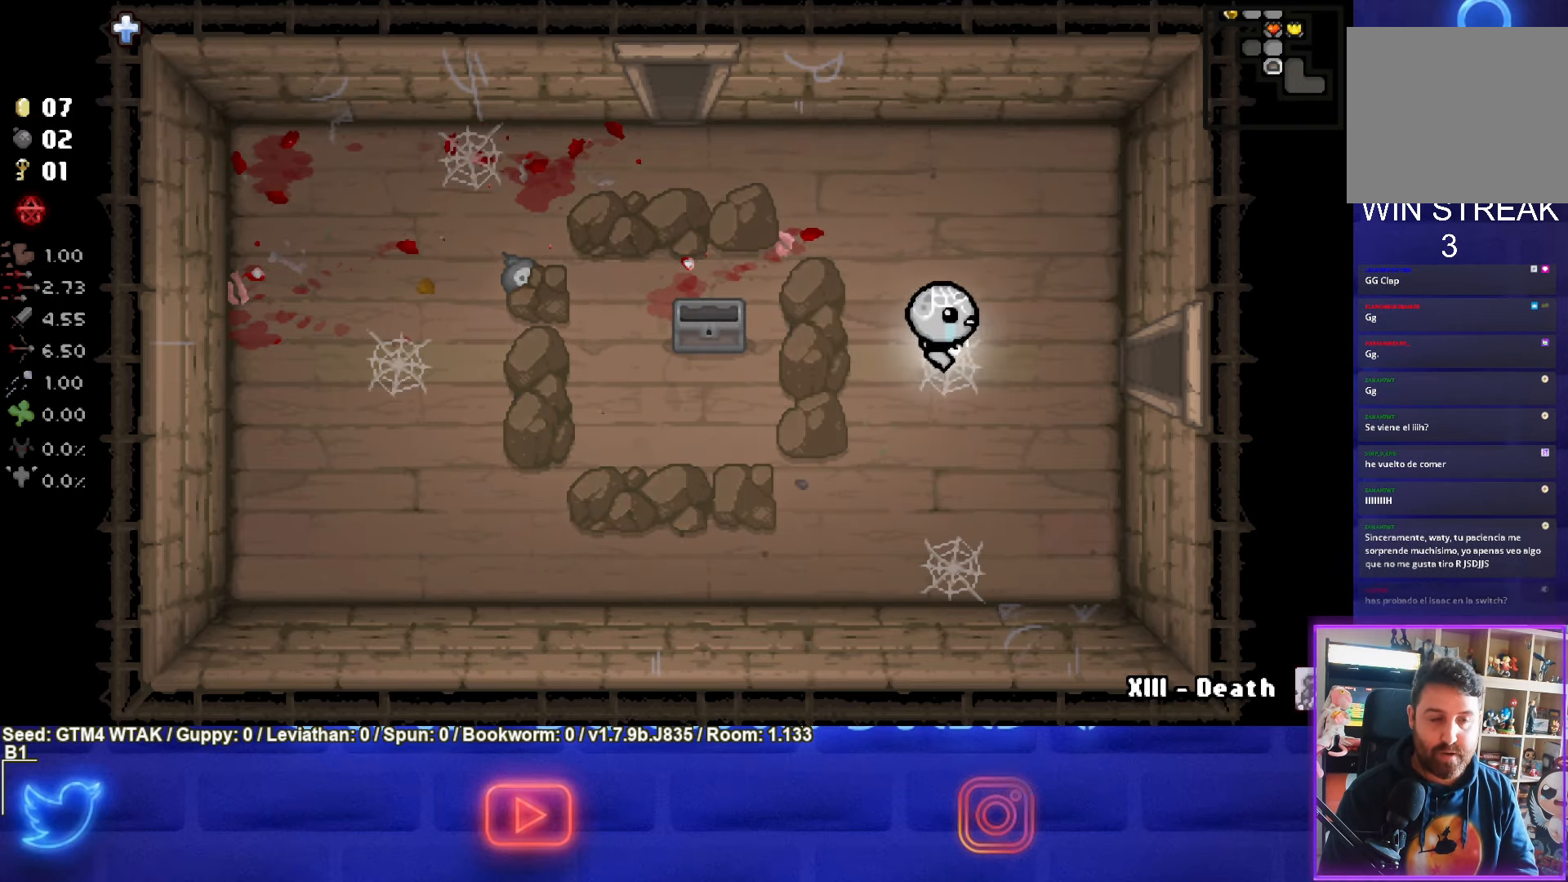
{"buttons": [], "left_stick": "right", "events": []}
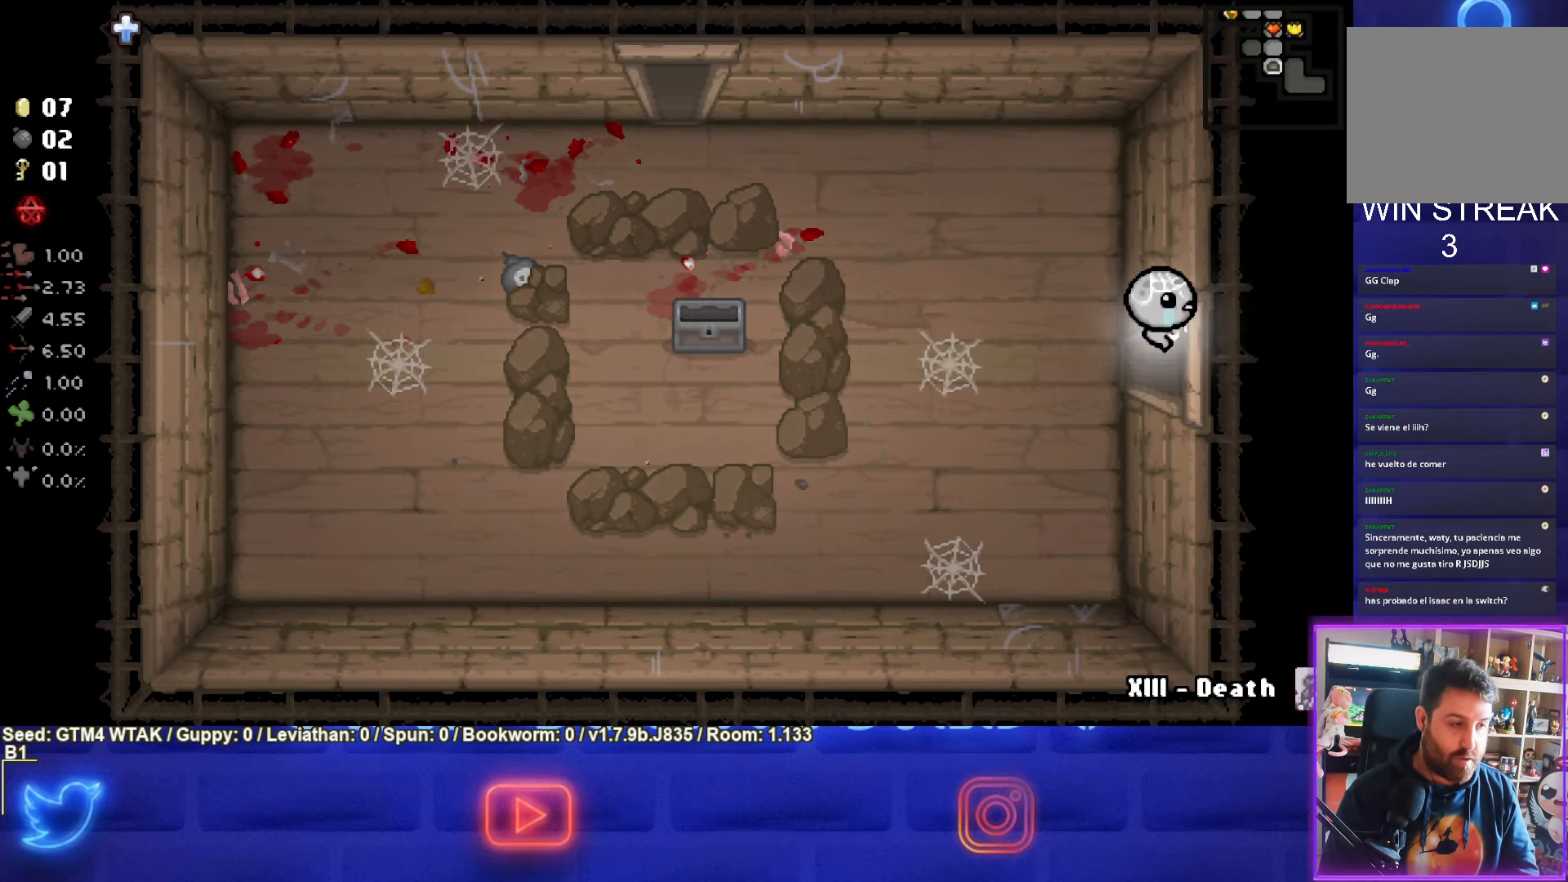
{"buttons": ["CIRCLE"], "left_stick": "center", "events": [[217, "left_stick", "center"], [383, "CIRCLE", "down"]]}
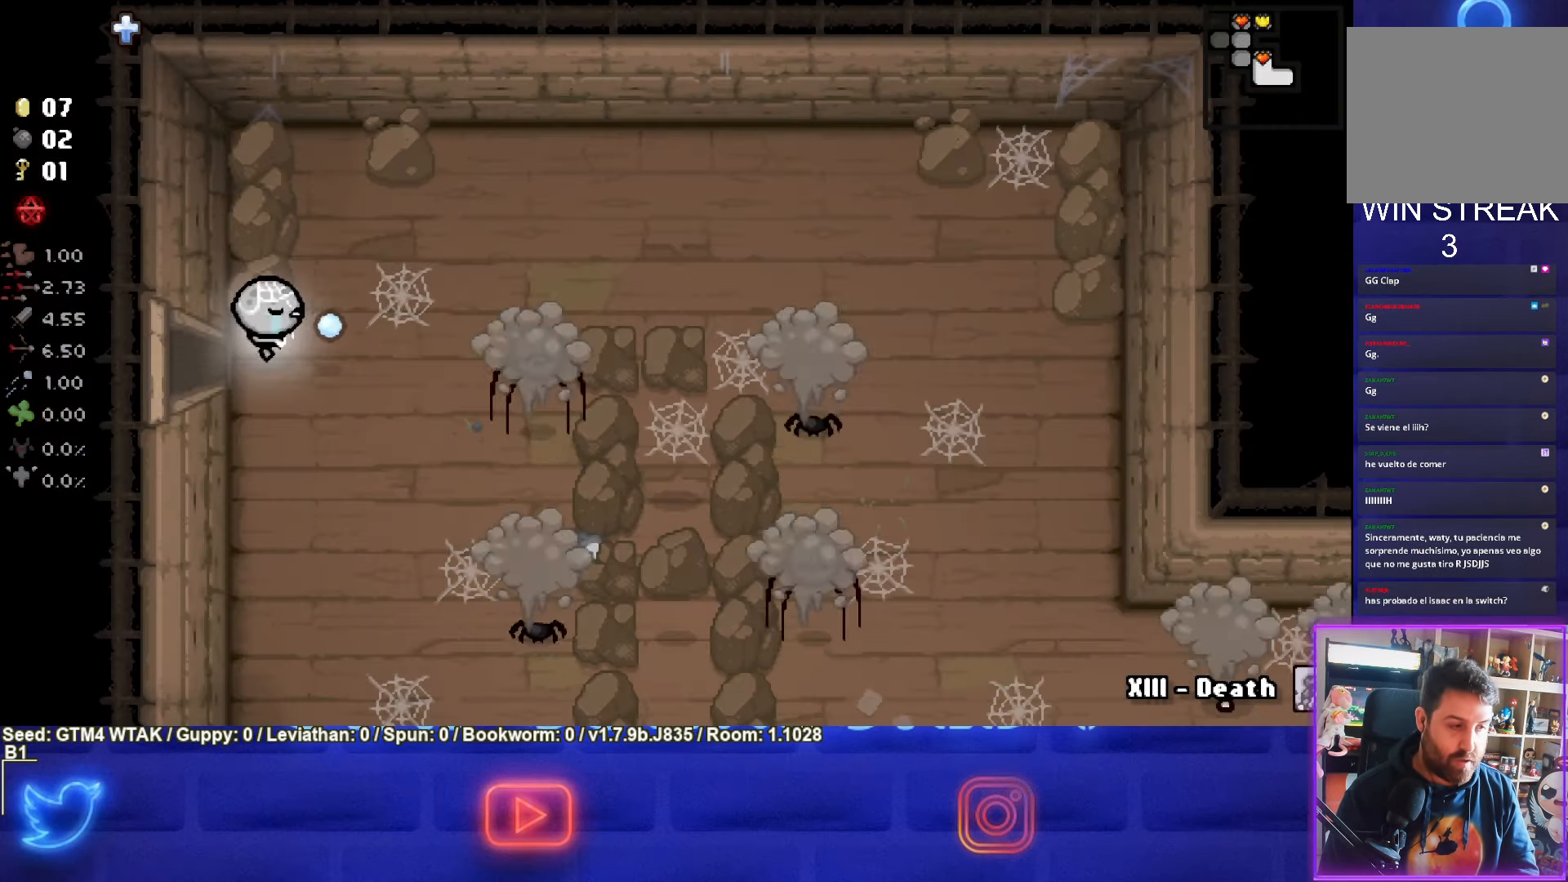
{"buttons": [], "left_stick": "center", "events": [[300, "left_stick", "down-right"], [384, "CIRCLE", "up"], [484, "left_stick", "center"]]}
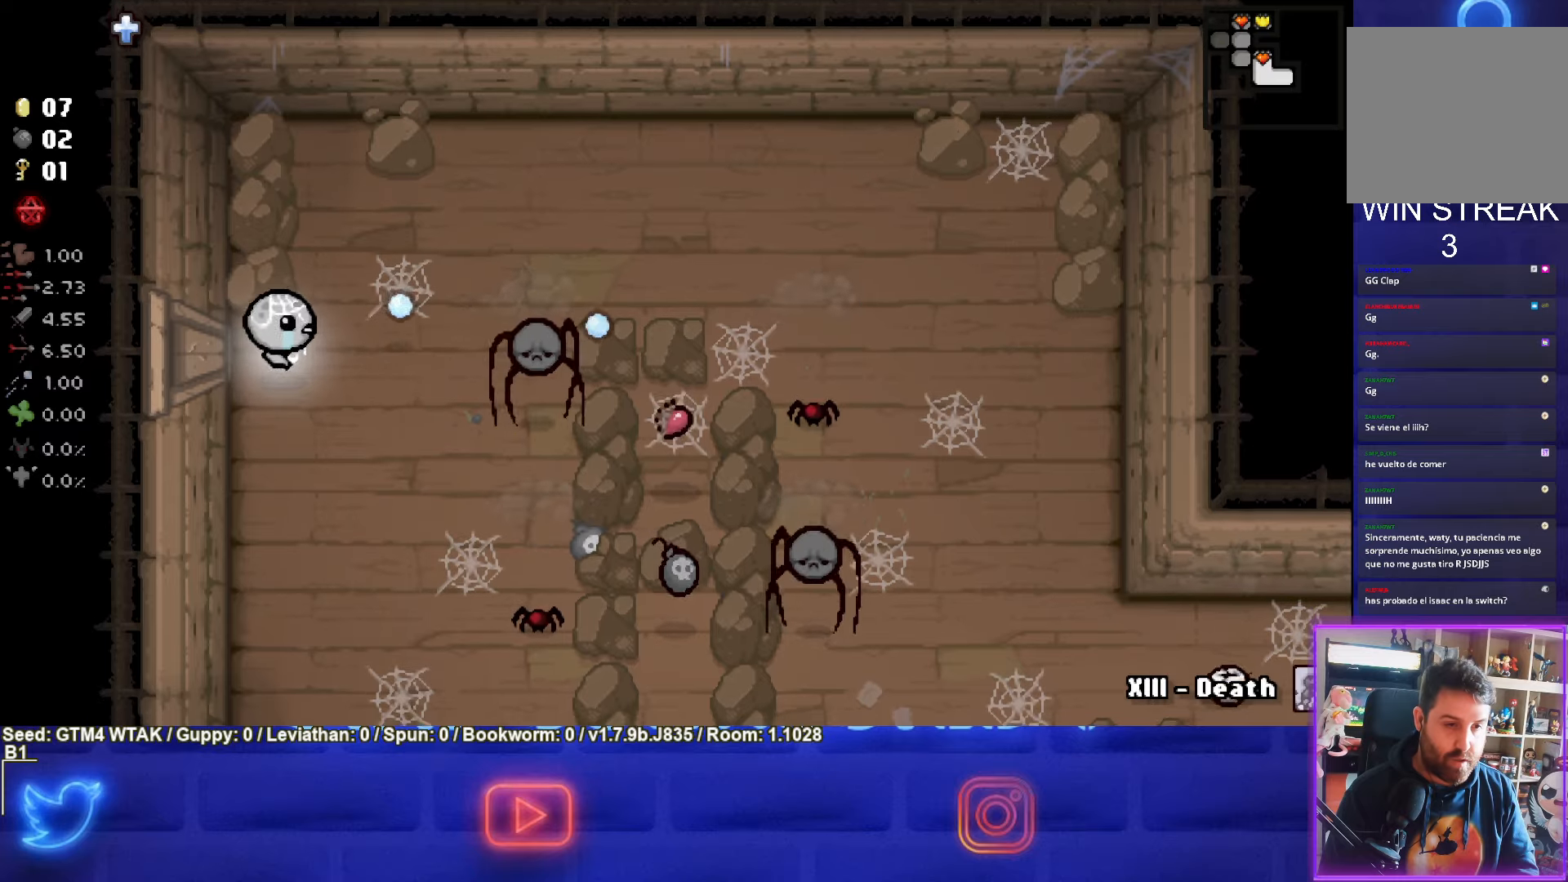
{"buttons": [], "left_stick": "center", "events": [[167, "R1", "down"], [284, "R1", "up"]]}
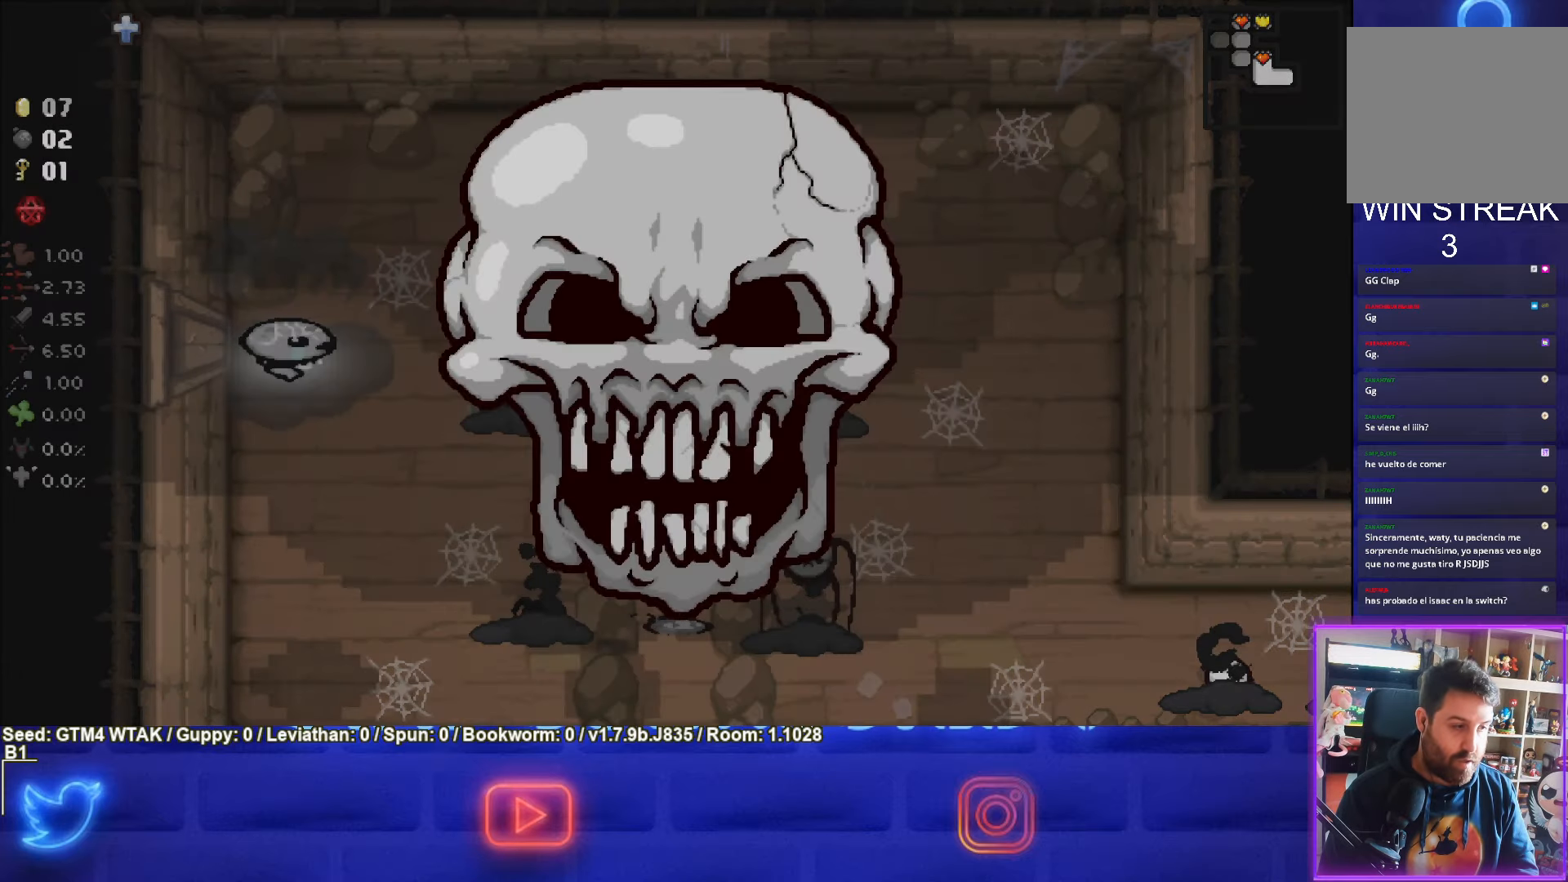
{"buttons": [], "left_stick": "center", "events": []}
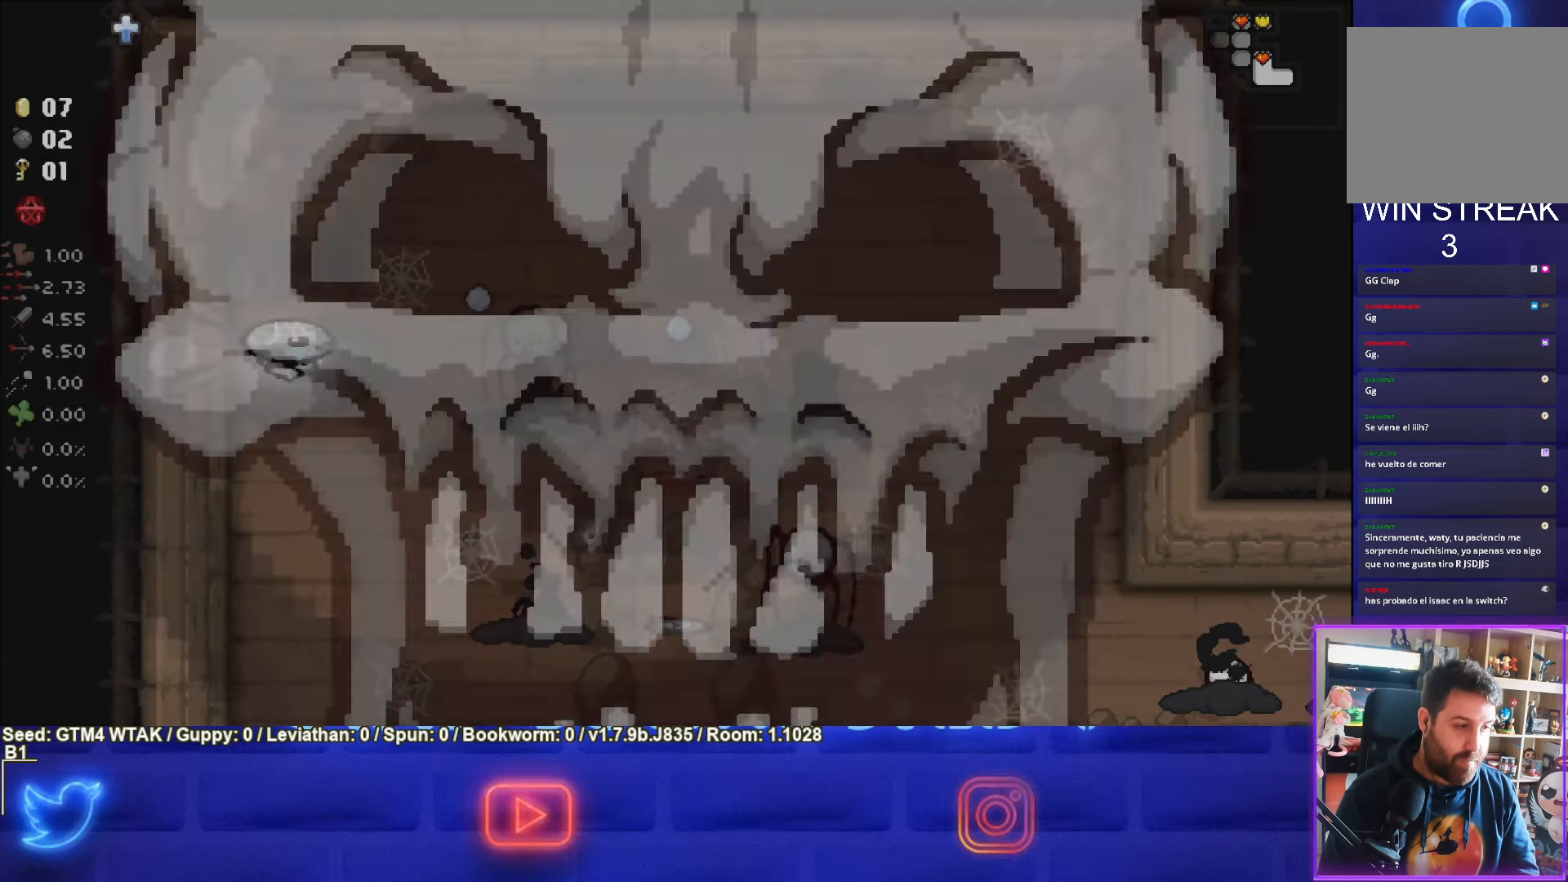
{"buttons": ["CIRCLE"], "left_stick": "down", "events": [[200, "left_stick", "down"], [400, "CIRCLE", "down"]]}
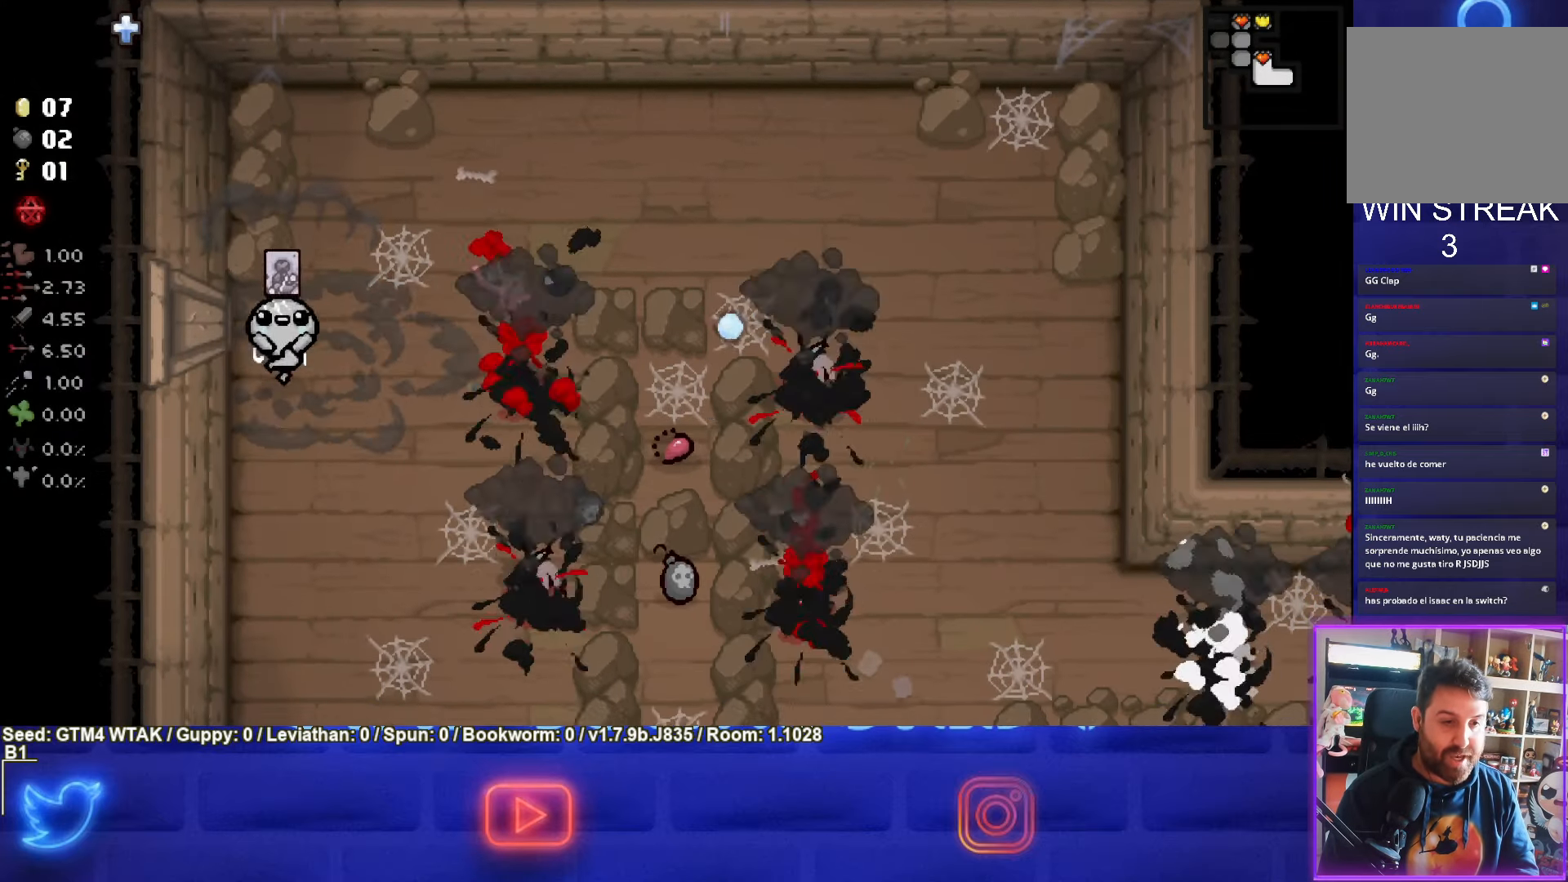
{"buttons": [], "left_stick": "down-right", "events": [[150, "left_stick", "center"], [367, "left_stick", "down-right"], [467, "CIRCLE", "up"]]}
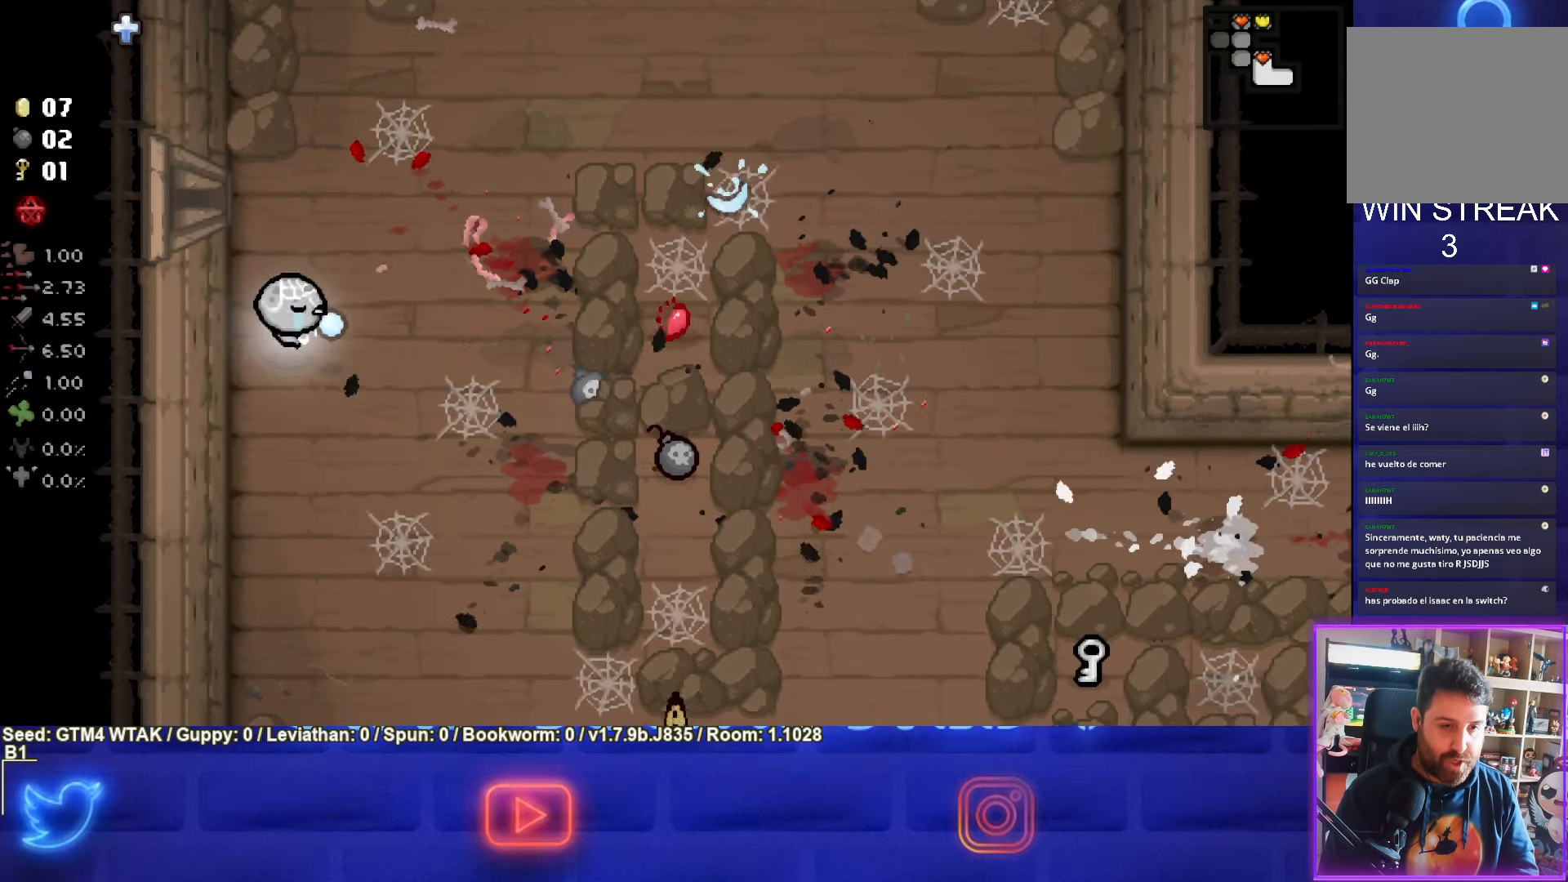
{"buttons": [], "left_stick": "right", "events": [[67, "CIRCLE", "down"], [300, "CIRCLE", "up"], [434, "left_stick", "right"]]}
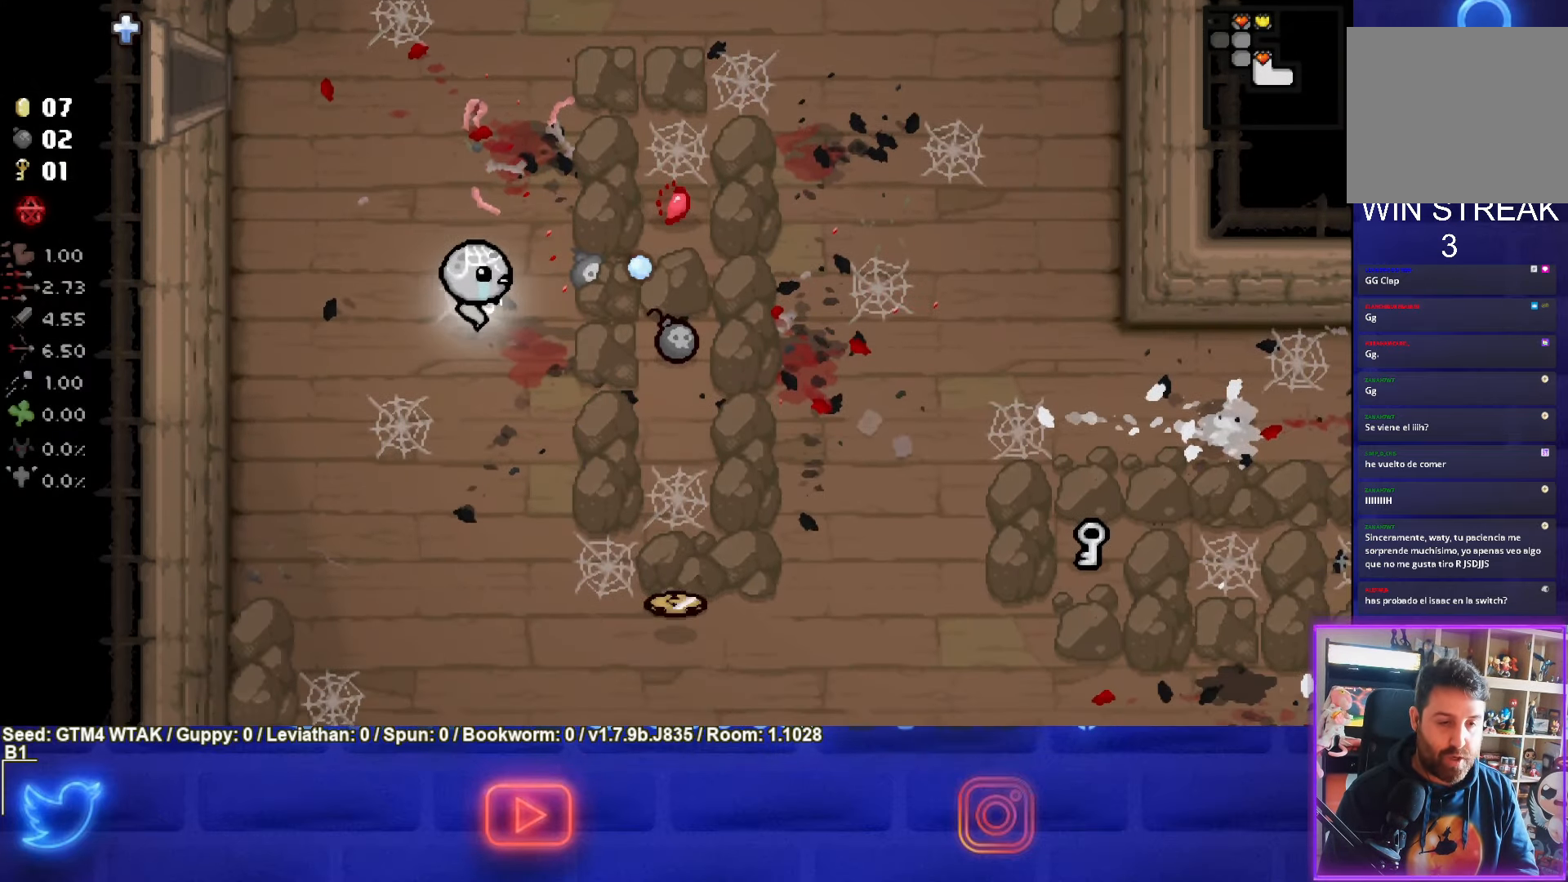
{"buttons": [], "left_stick": "down", "events": [[334, "left_stick", "down-right"], [450, "left_stick", "down"]]}
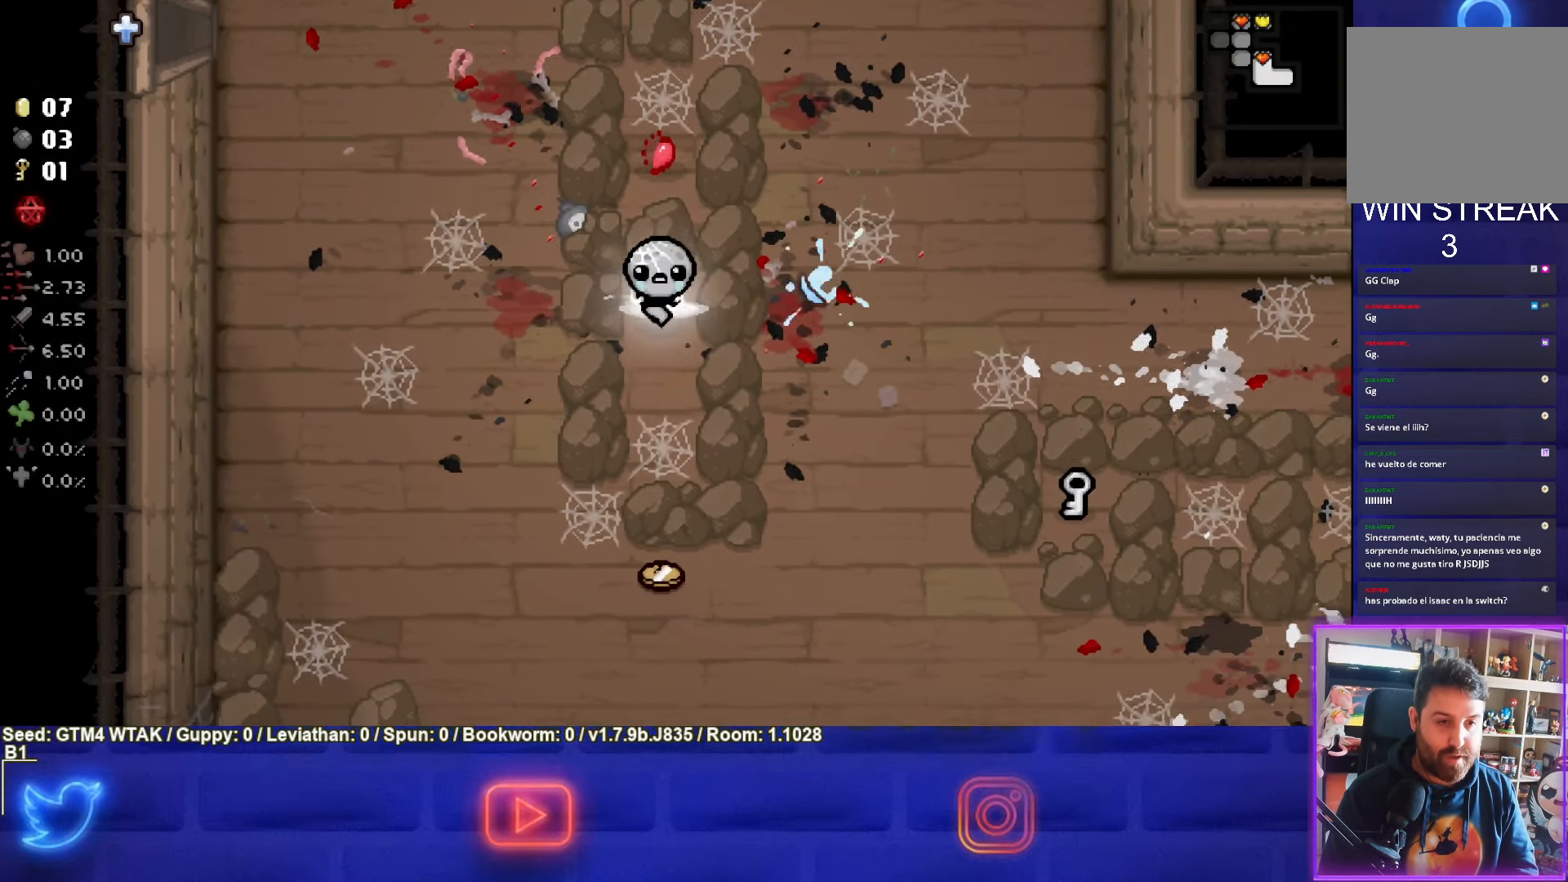
{"buttons": [], "left_stick": "down", "events": []}
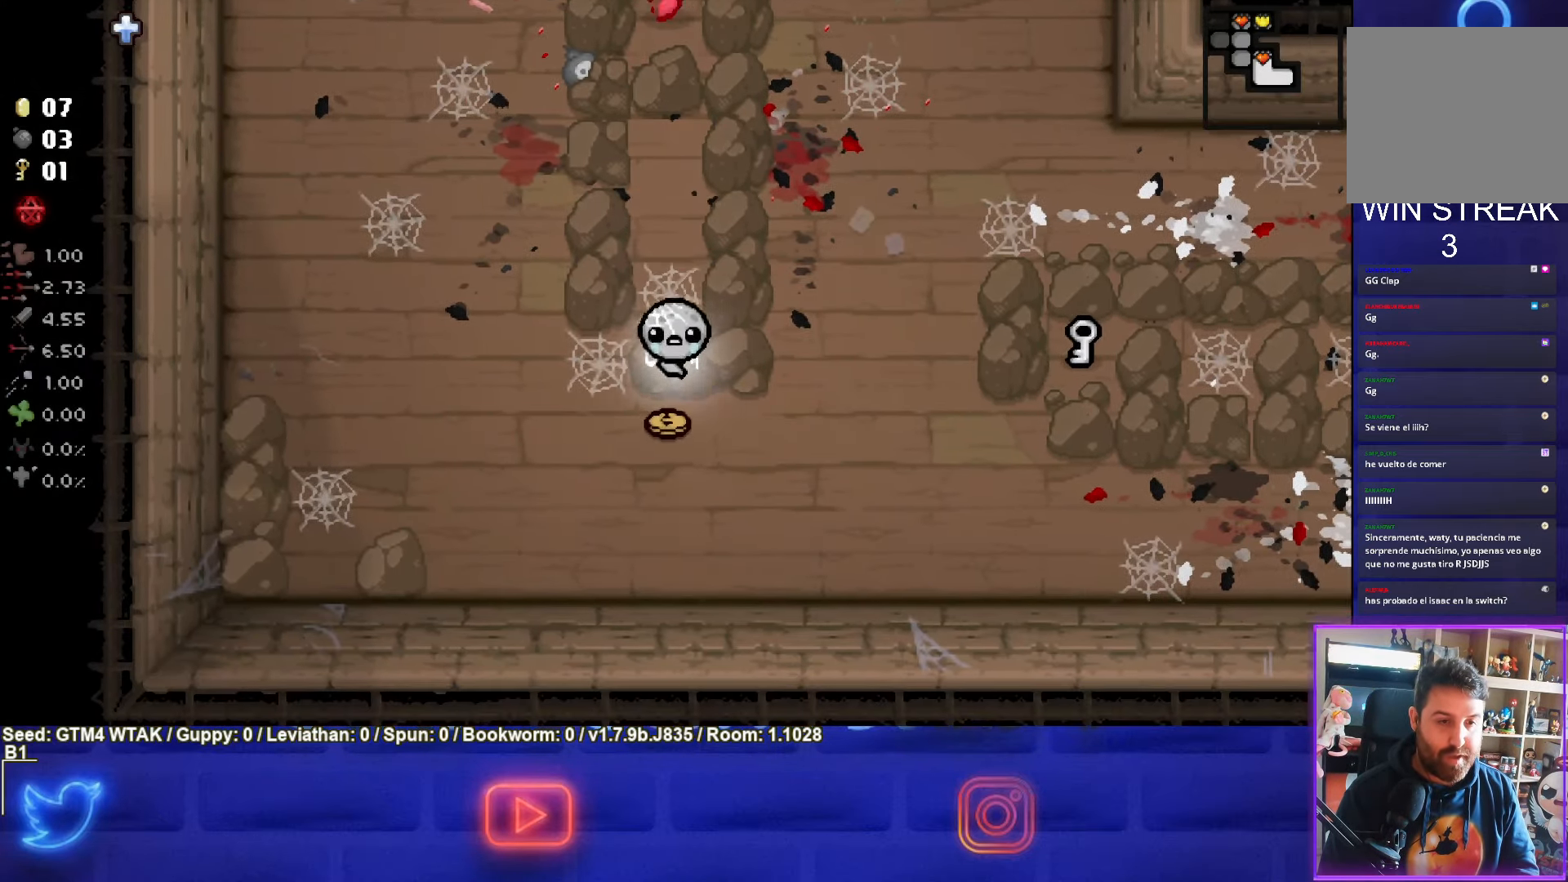
{"buttons": [], "left_stick": "right", "events": [[134, "left_stick", "right"]]}
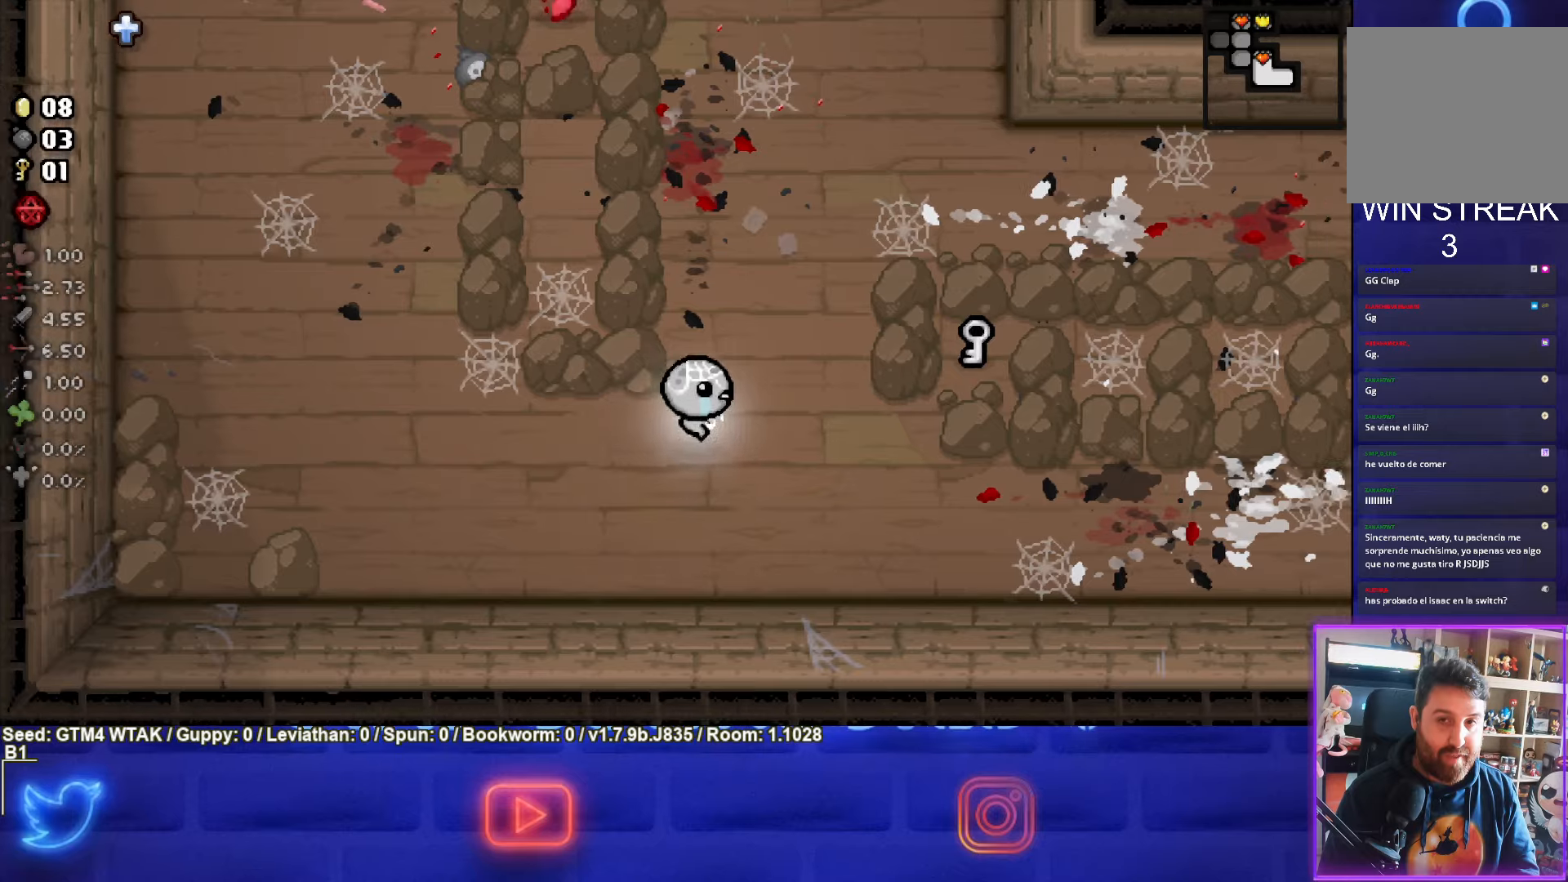
{"buttons": [], "left_stick": "right", "events": []}
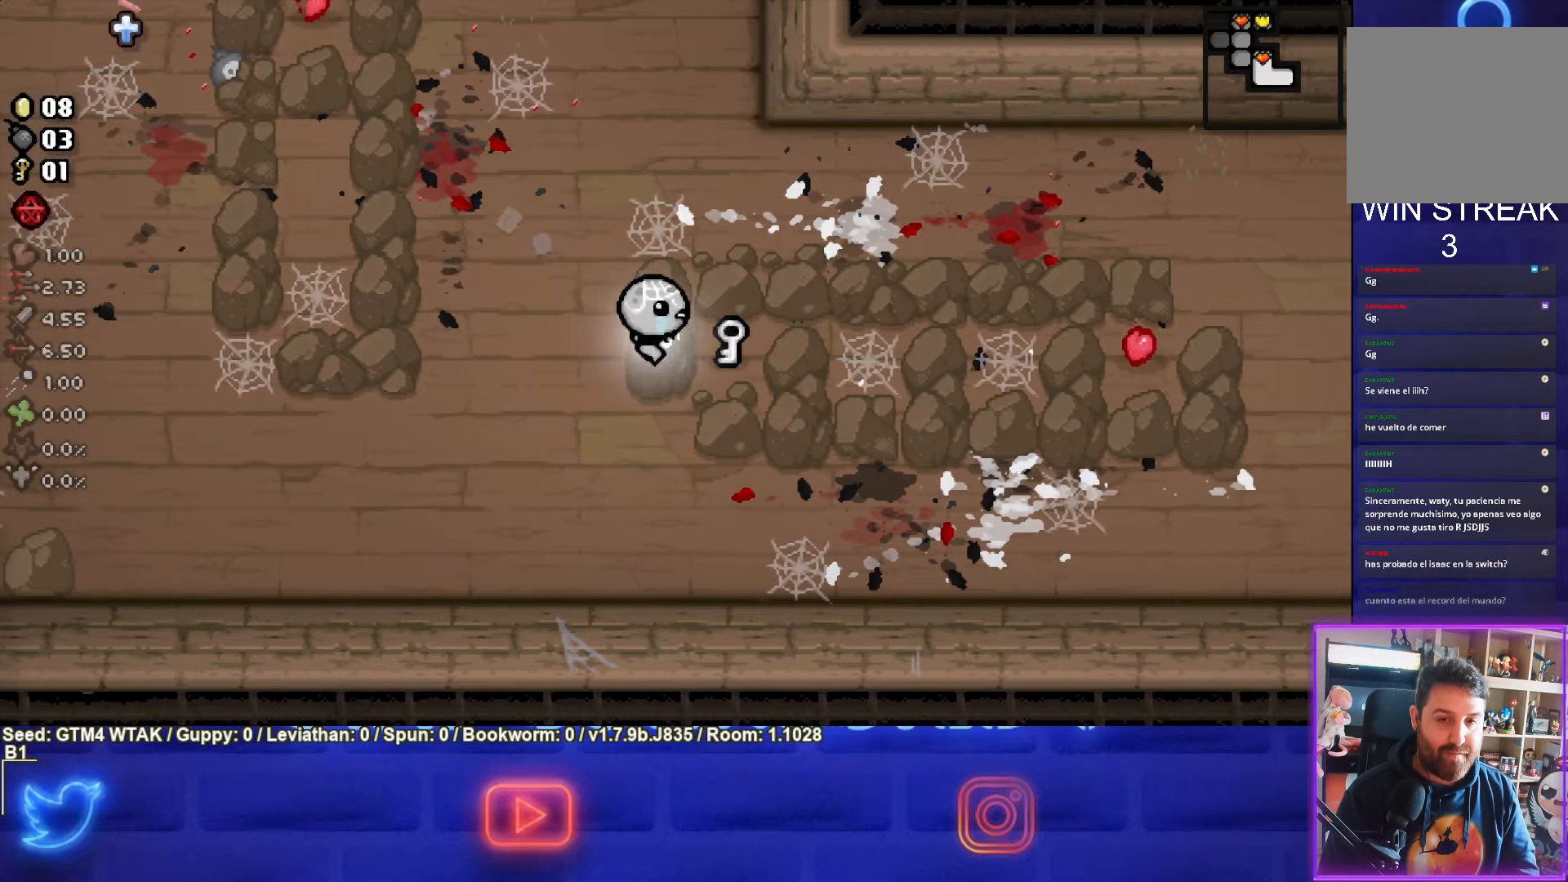
{"buttons": [], "left_stick": "up-left", "events": [[250, "left_stick", "up-left"]]}
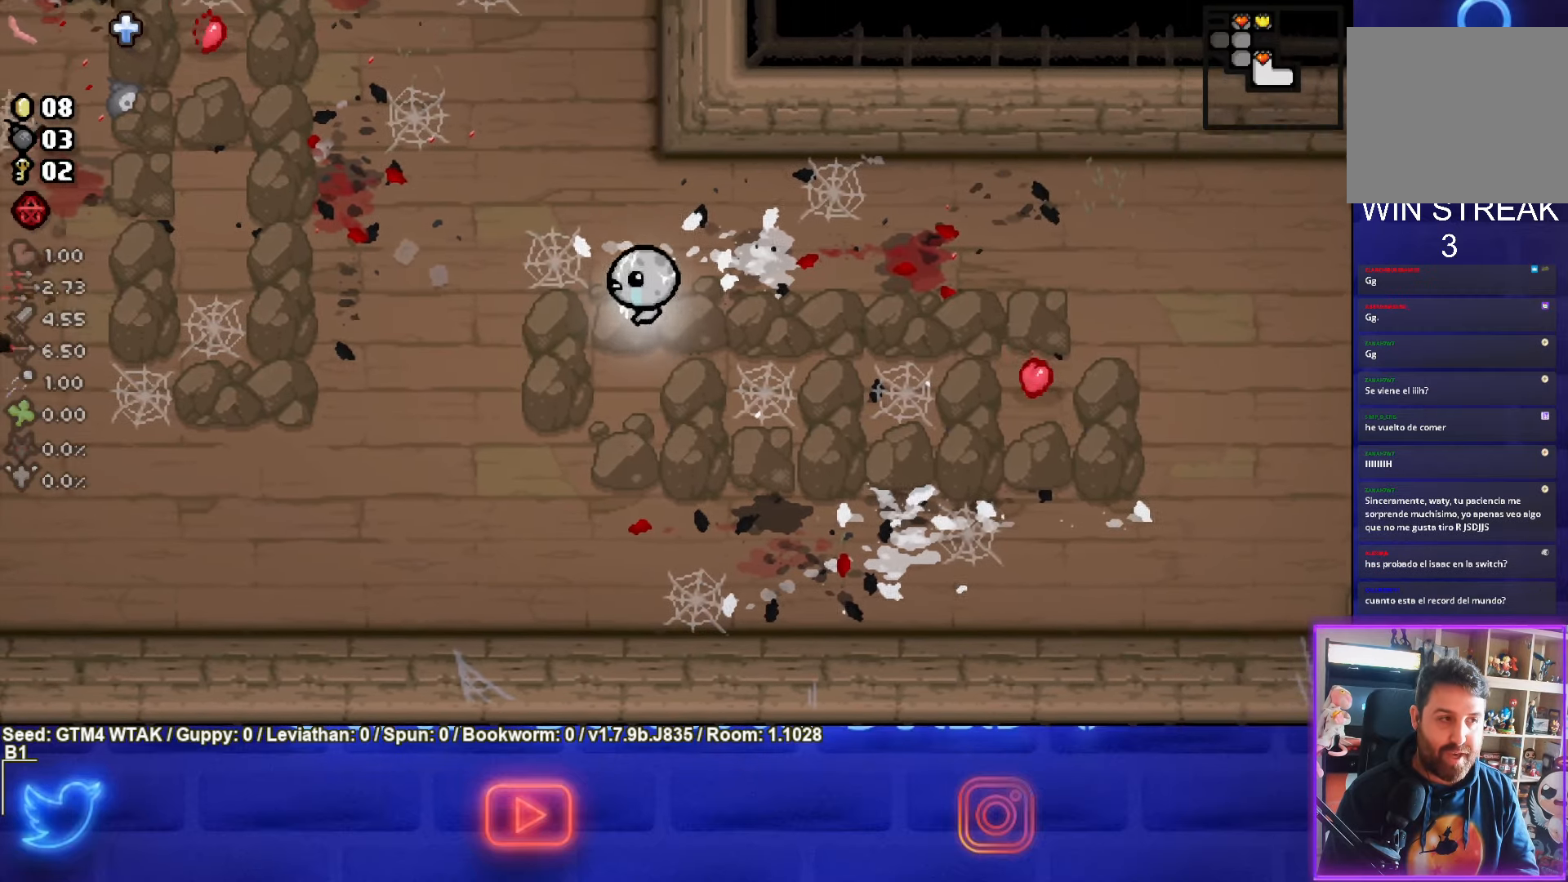
{"buttons": [], "left_stick": "up-left", "events": []}
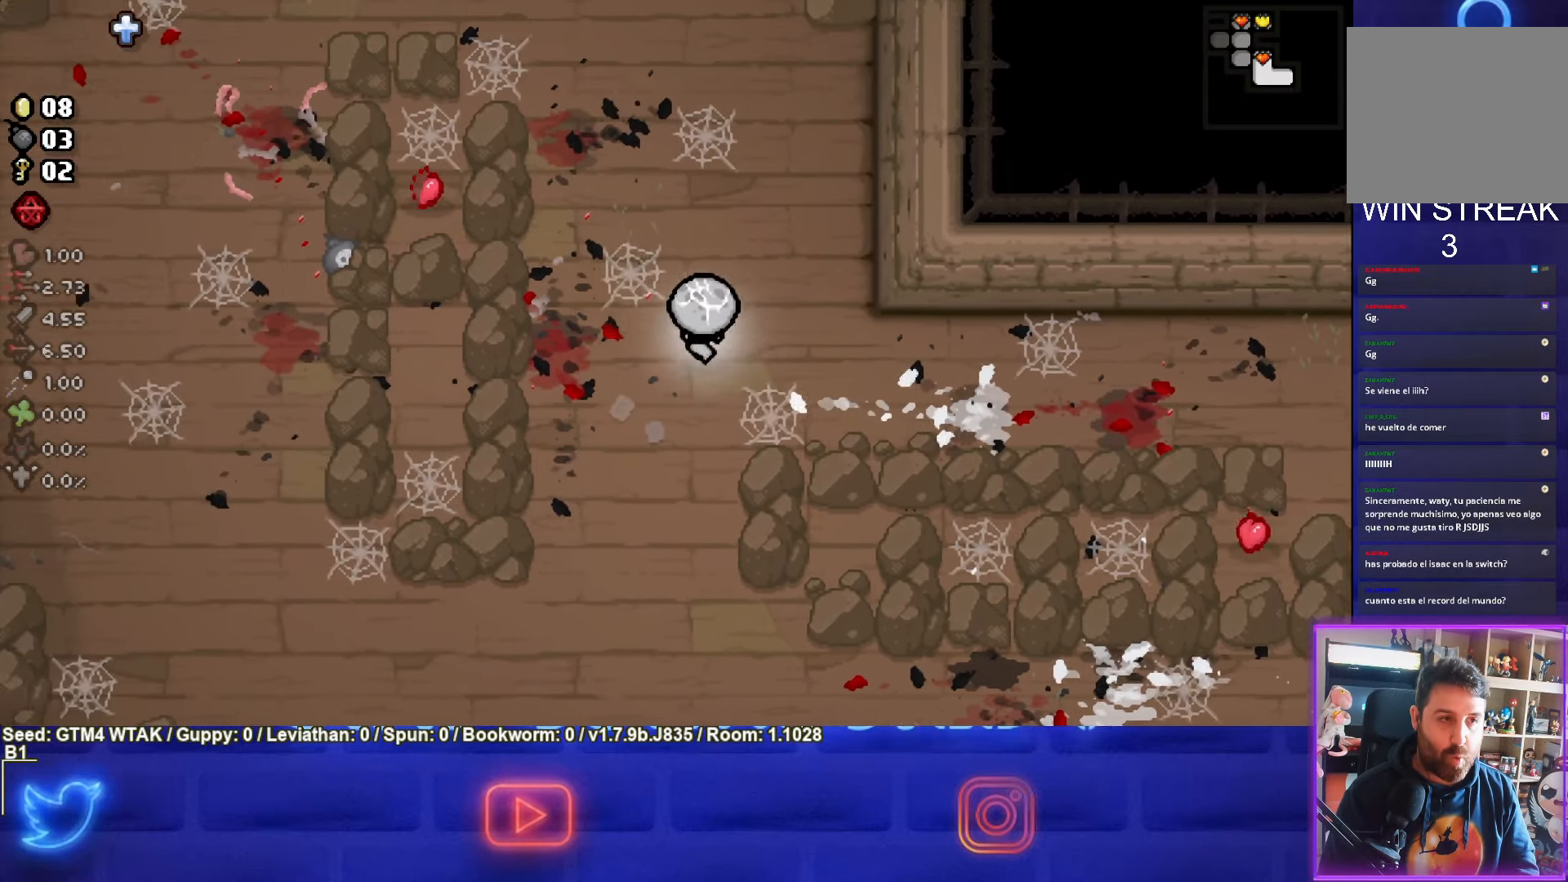
{"buttons": [], "left_stick": "up-left", "events": []}
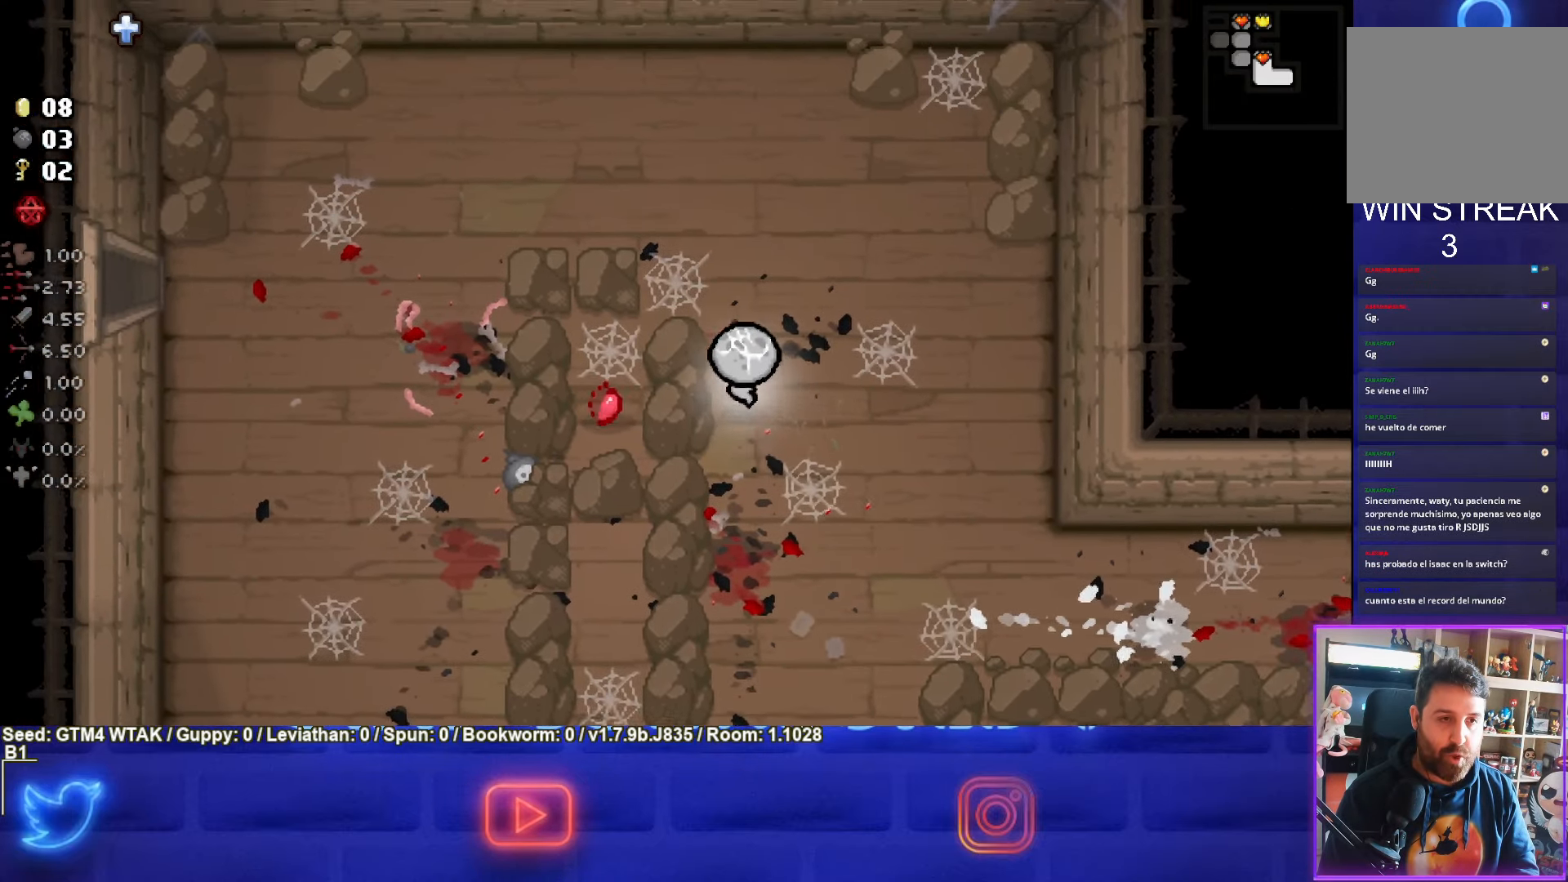
{"buttons": [], "left_stick": "left", "events": [[450, "left_stick", "left"]]}
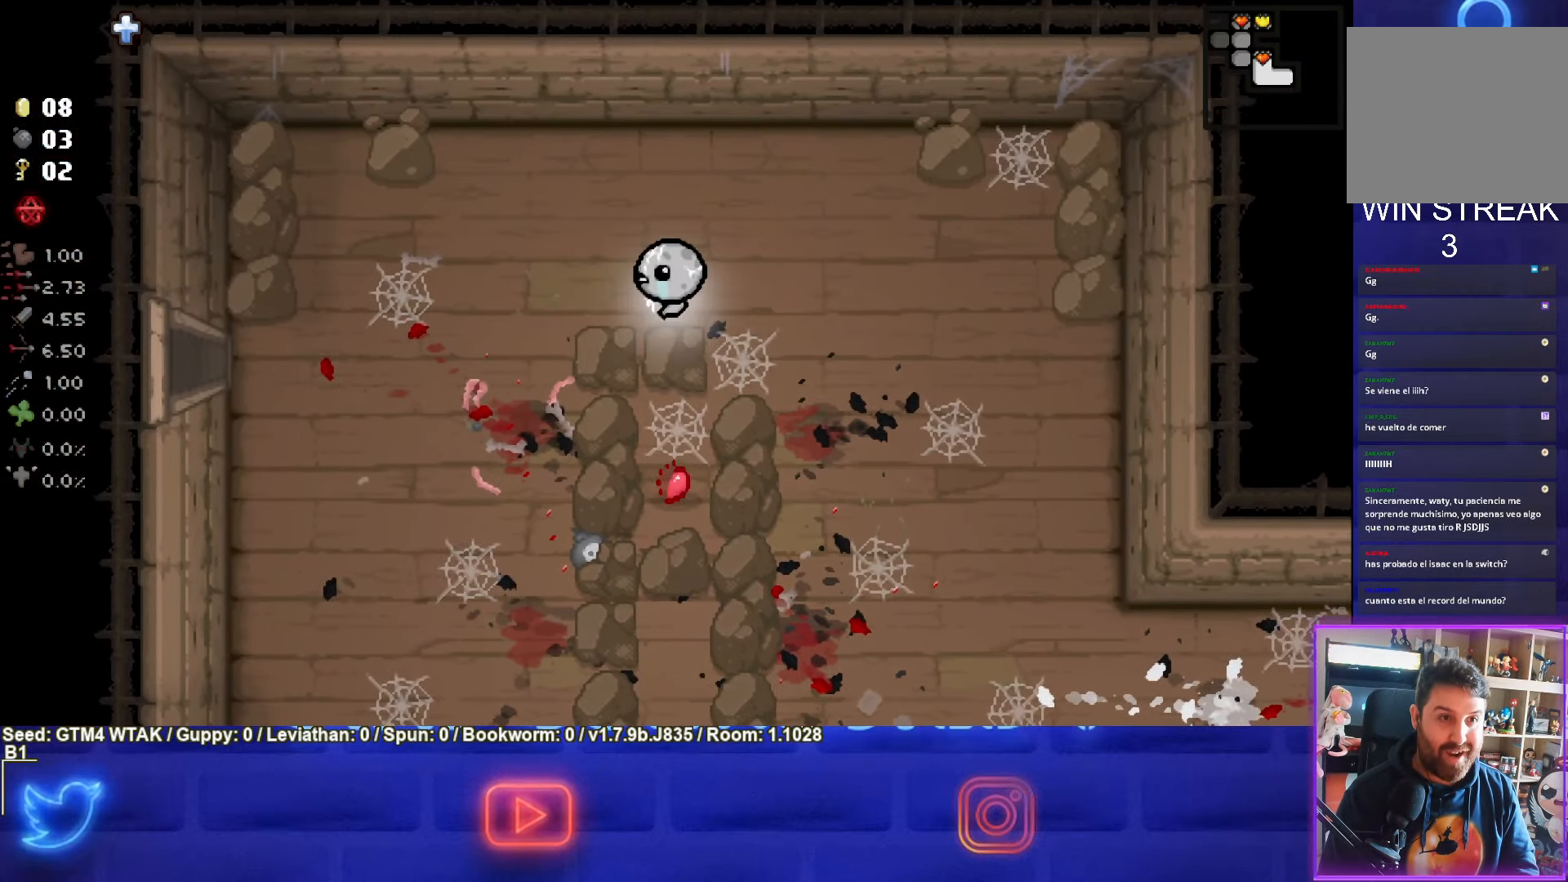
{"buttons": [], "left_stick": "left", "events": []}
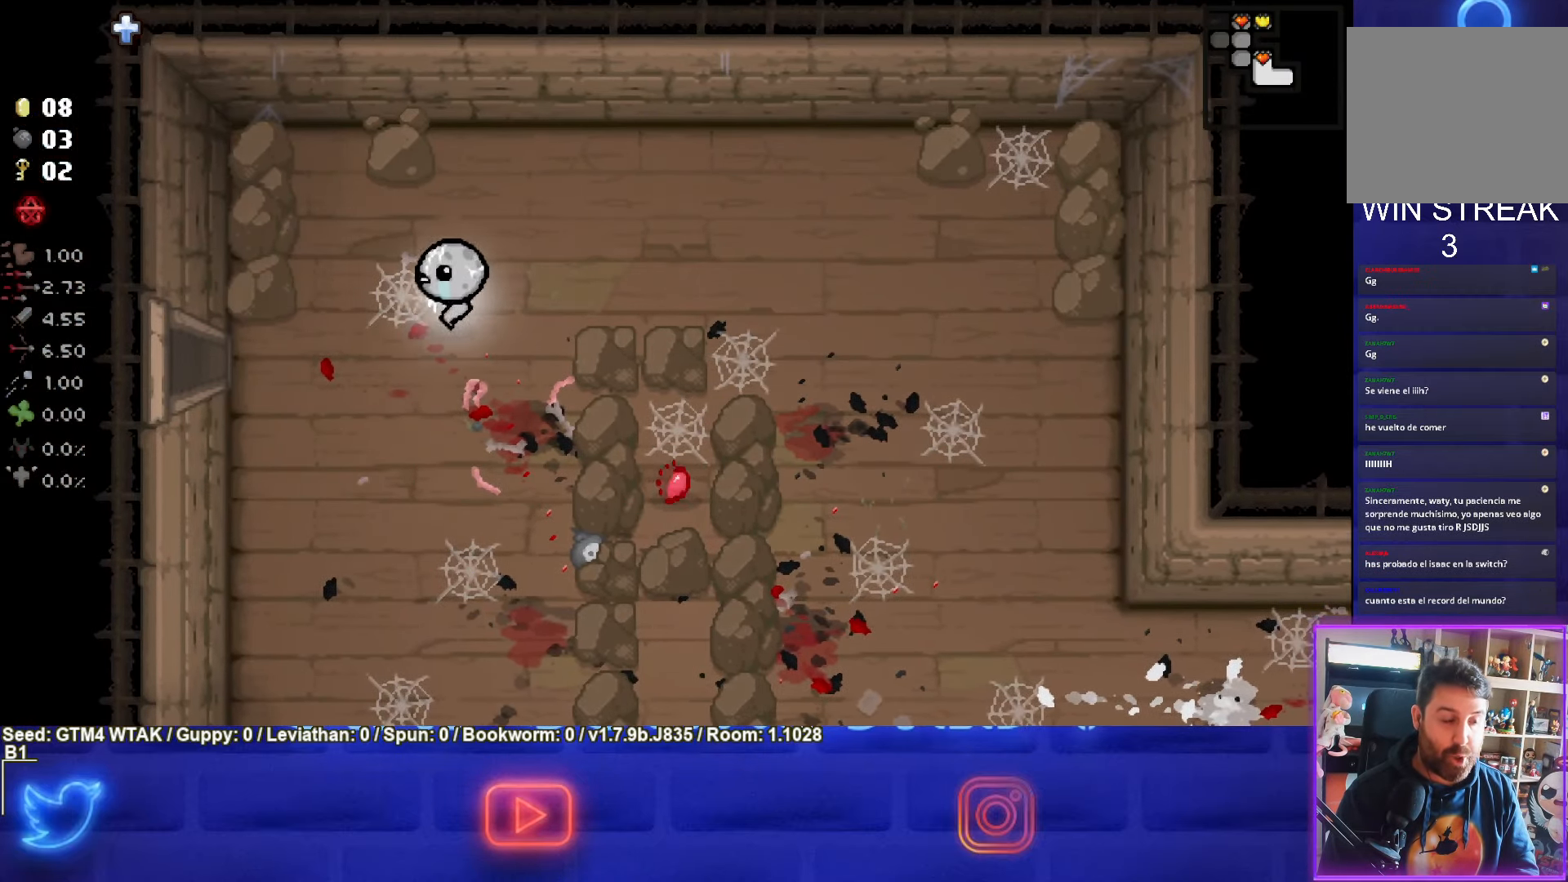
{"buttons": [], "left_stick": "left", "events": []}
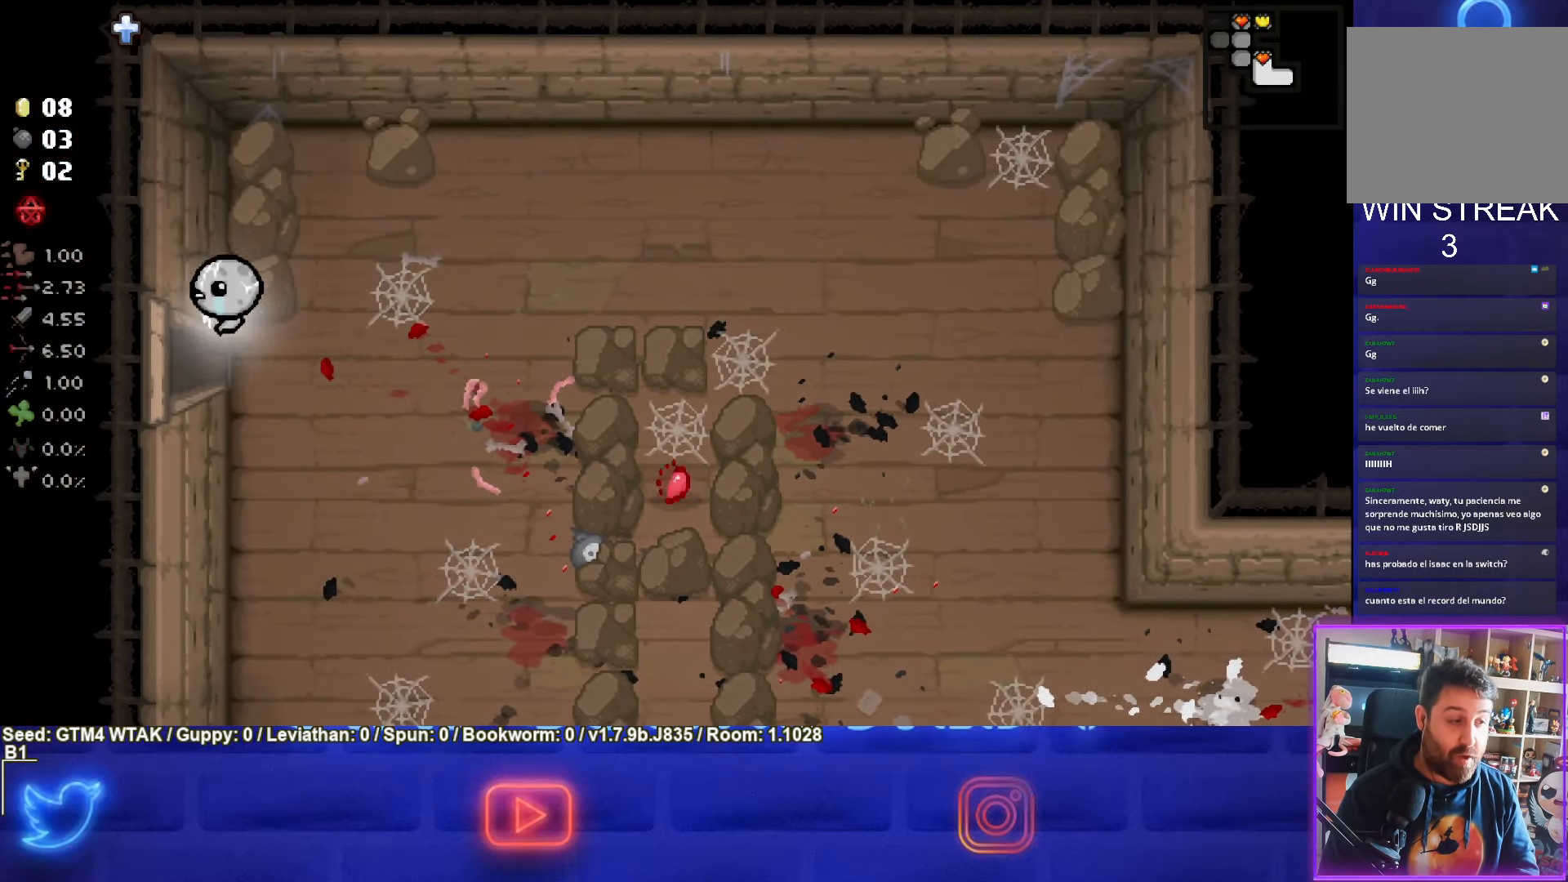
{"buttons": [], "left_stick": "center", "events": [[216, "left_stick", "center"]]}
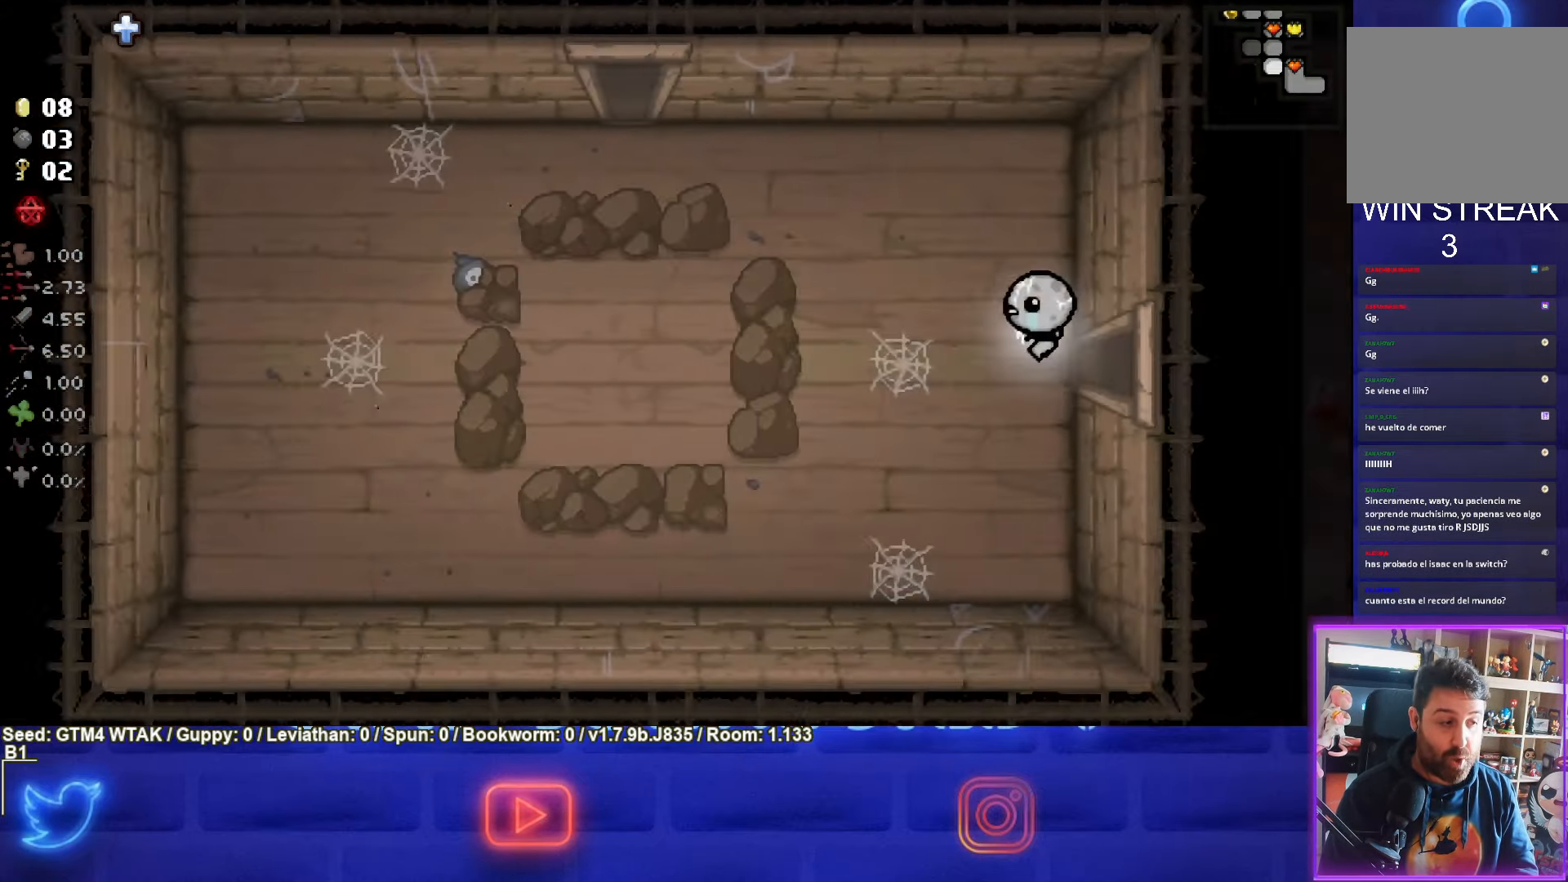
{"buttons": [], "left_stick": "center", "events": []}
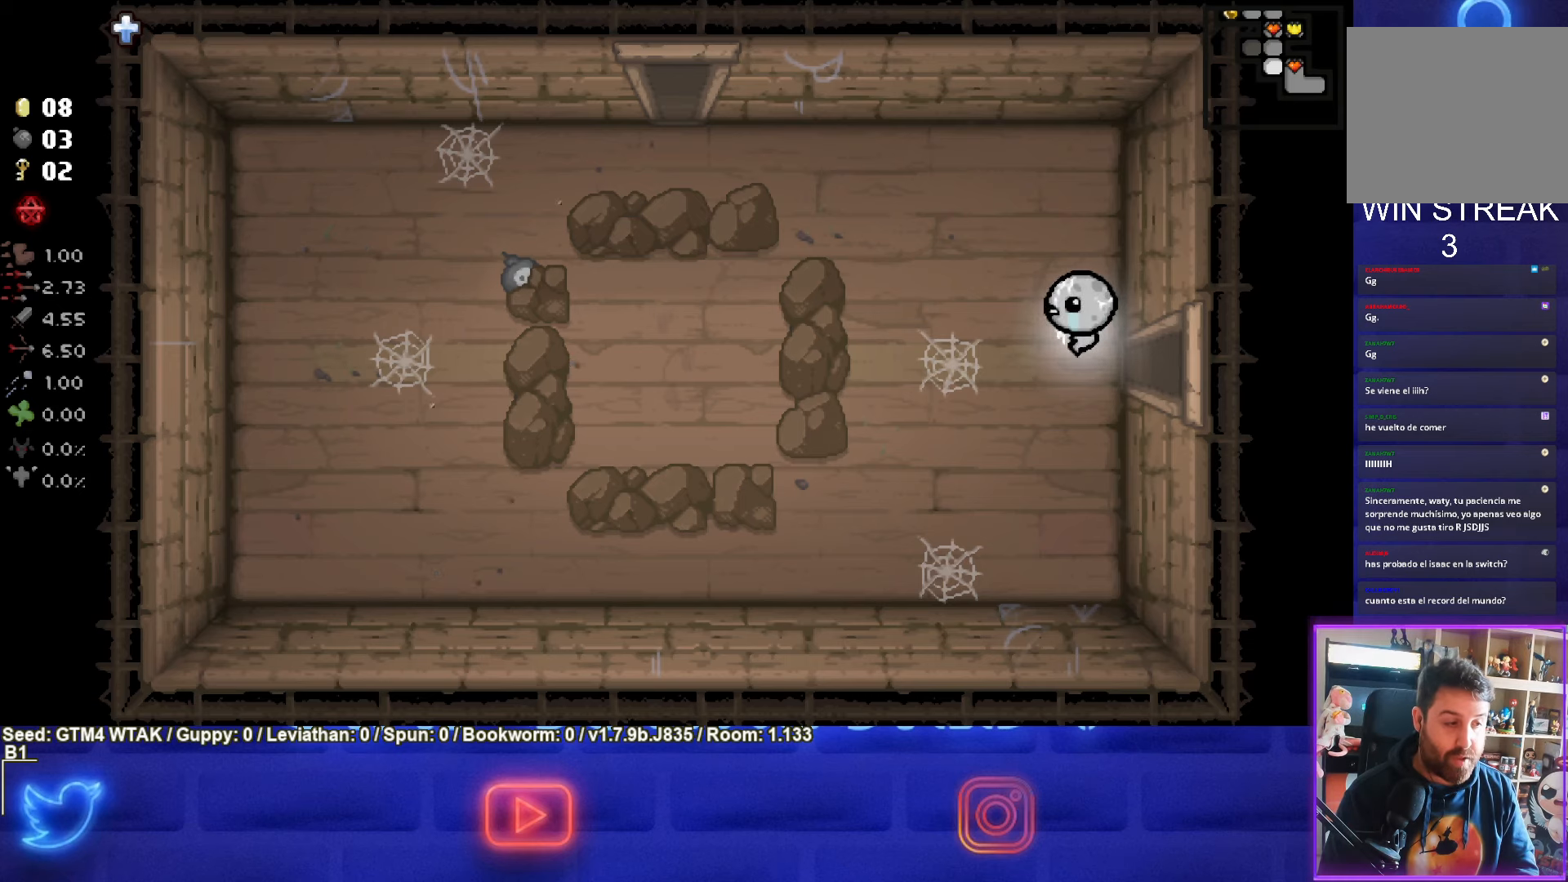
{"buttons": [], "left_stick": "up-left", "events": [[17, "left_stick", "up-left"]]}